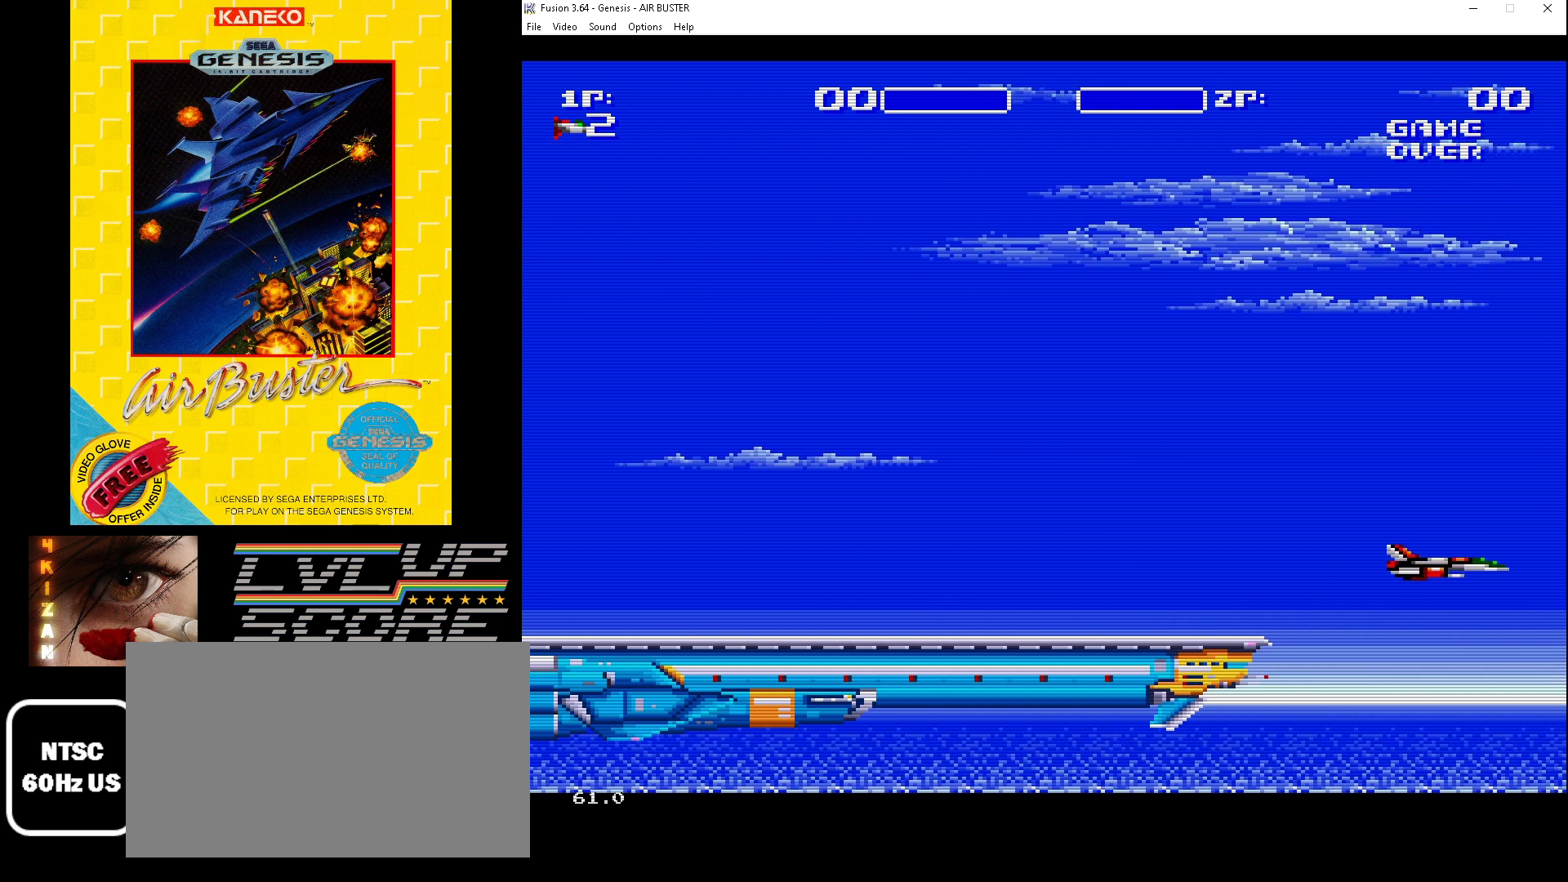
Gameplay with a controller (Xbox layout); each line is a JSON object with the inputs held at the frame after it. "events" lists button and stick changes between this image and that frame as [ms after this image, input, new state], when the widget could be followed in between. Not read: L1 L2 L3 R1 R2 R3.
{"buttons": ["B"], "events": [[333, "B", "down"]]}
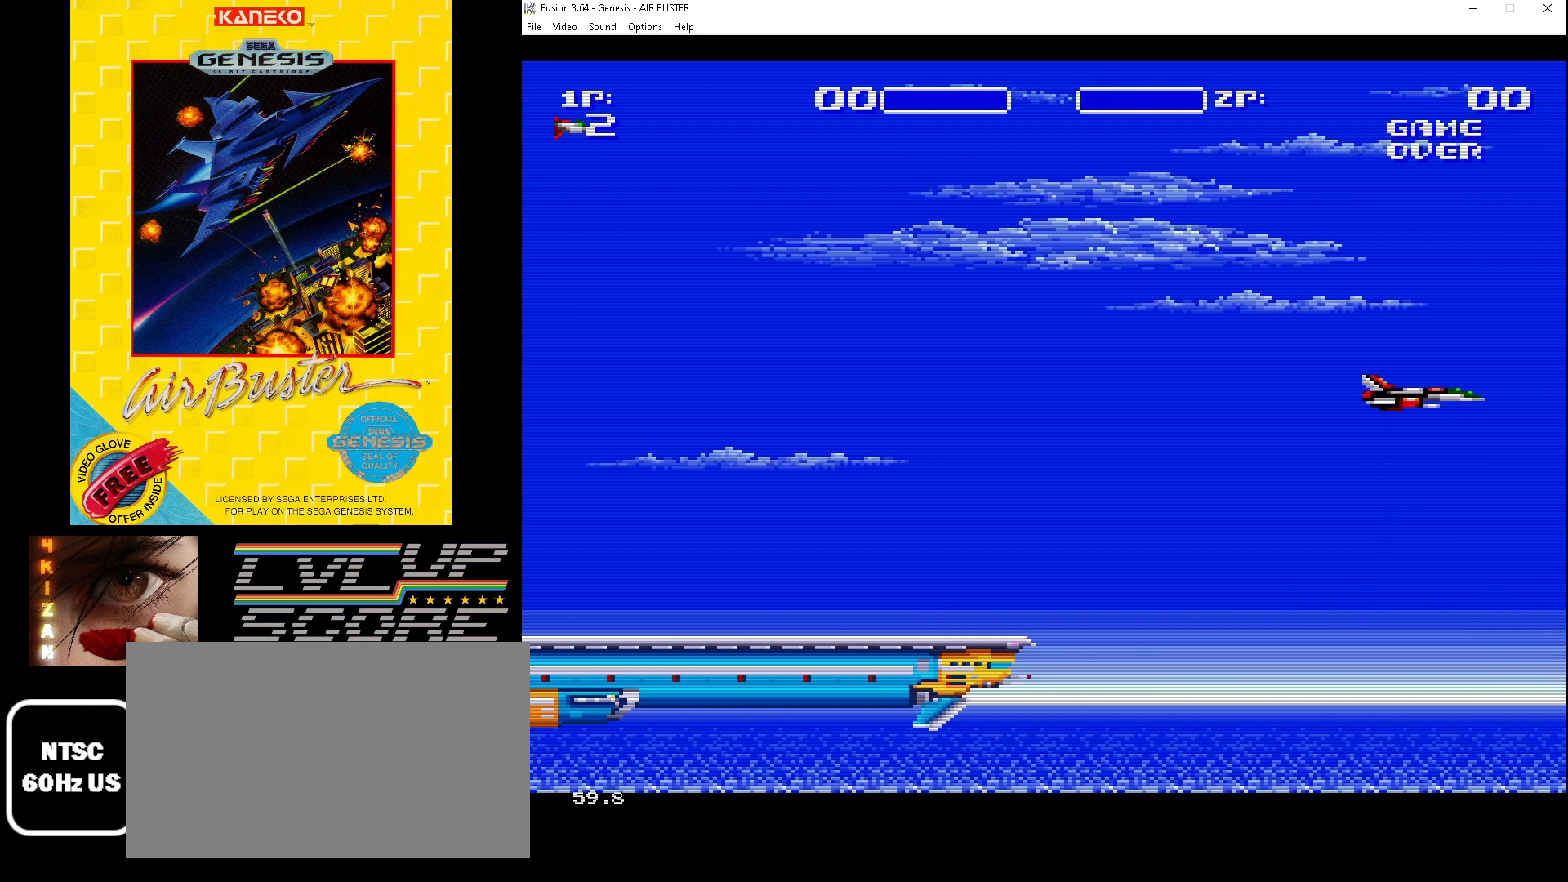
{"buttons": ["B"], "events": []}
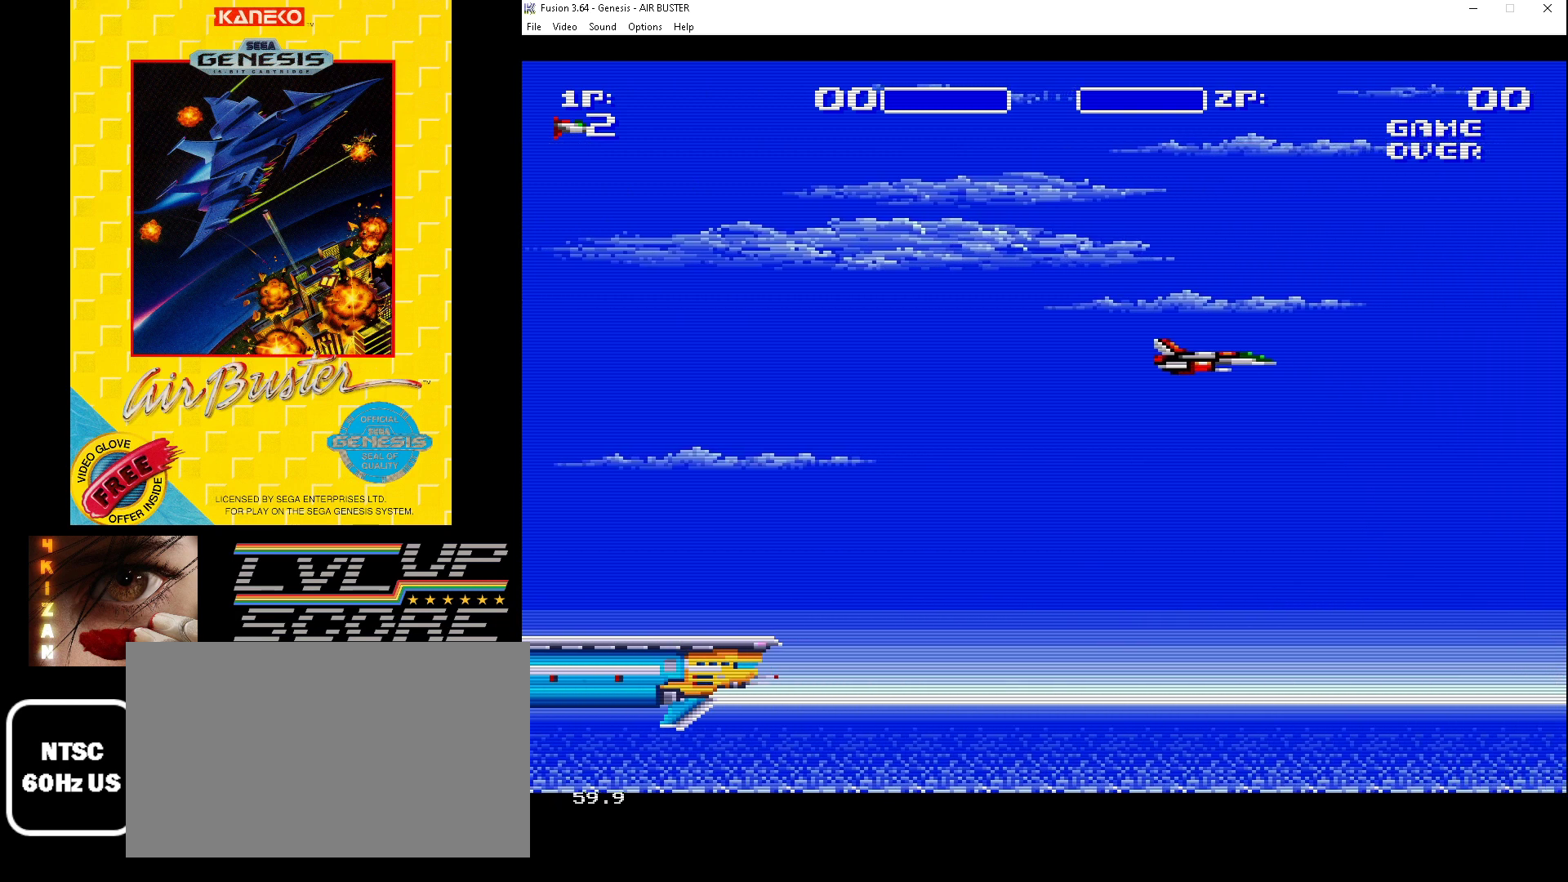
{"buttons": ["B"], "events": []}
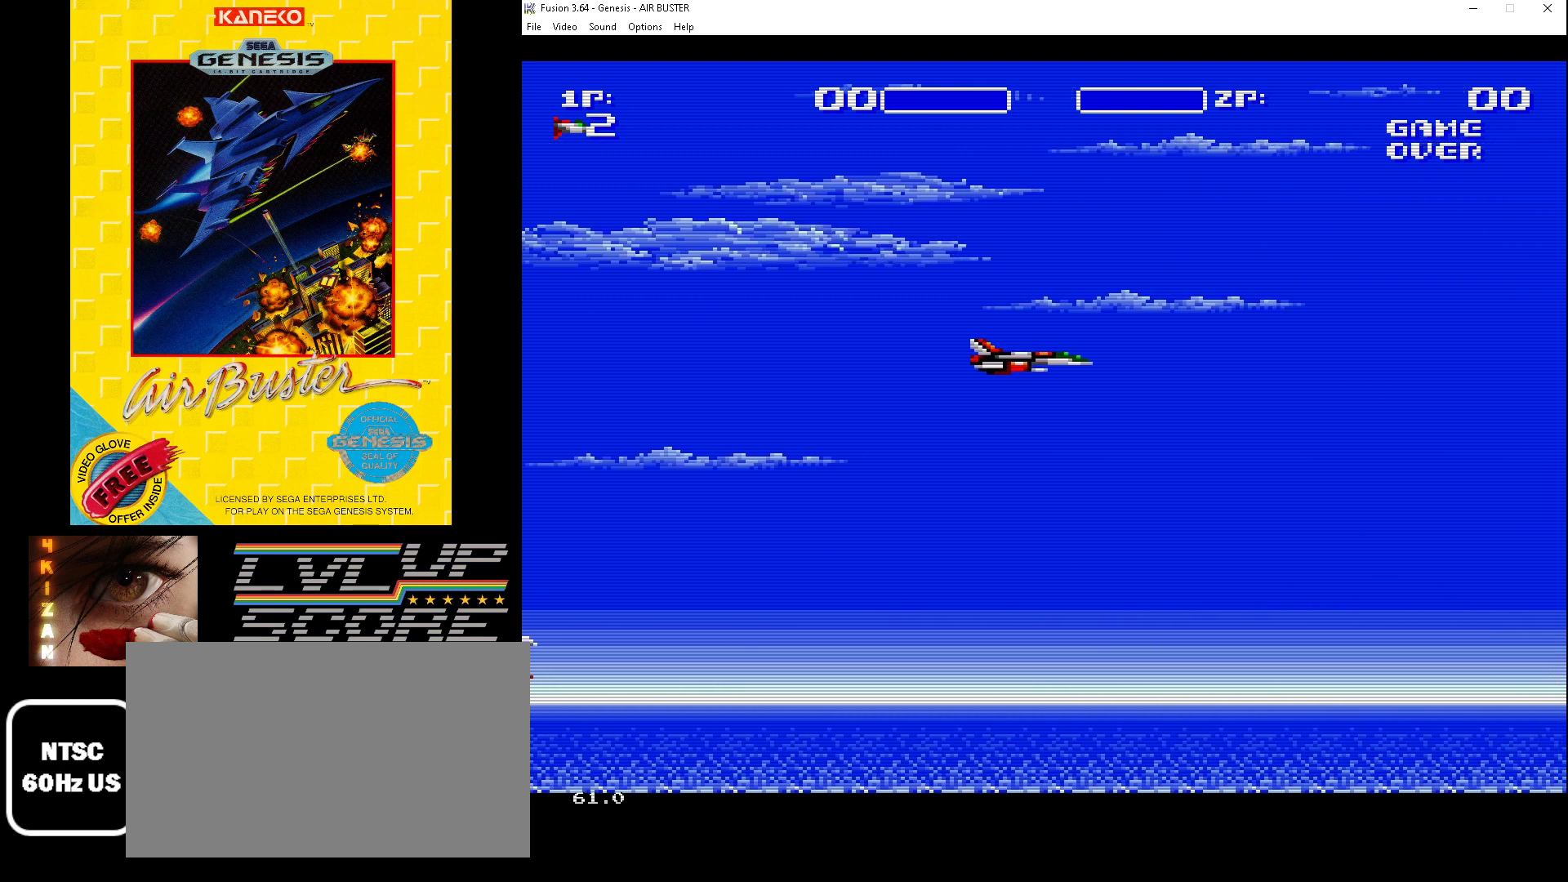
{"buttons": ["B"], "events": []}
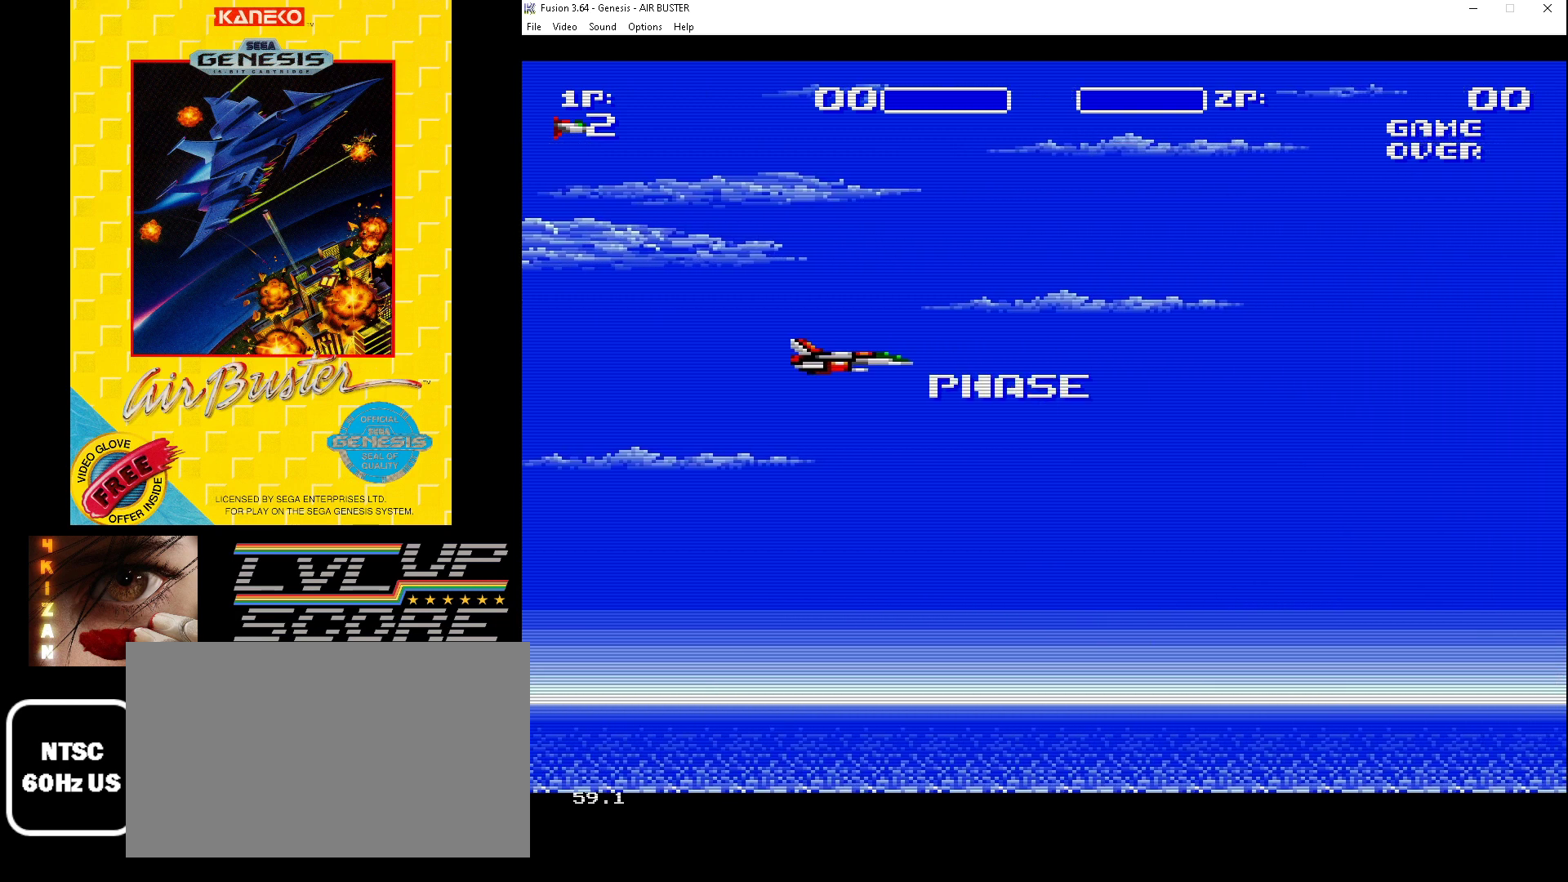
{"buttons": ["B", "DPAD_UP"], "events": [[333, "DPAD_UP", "down"]]}
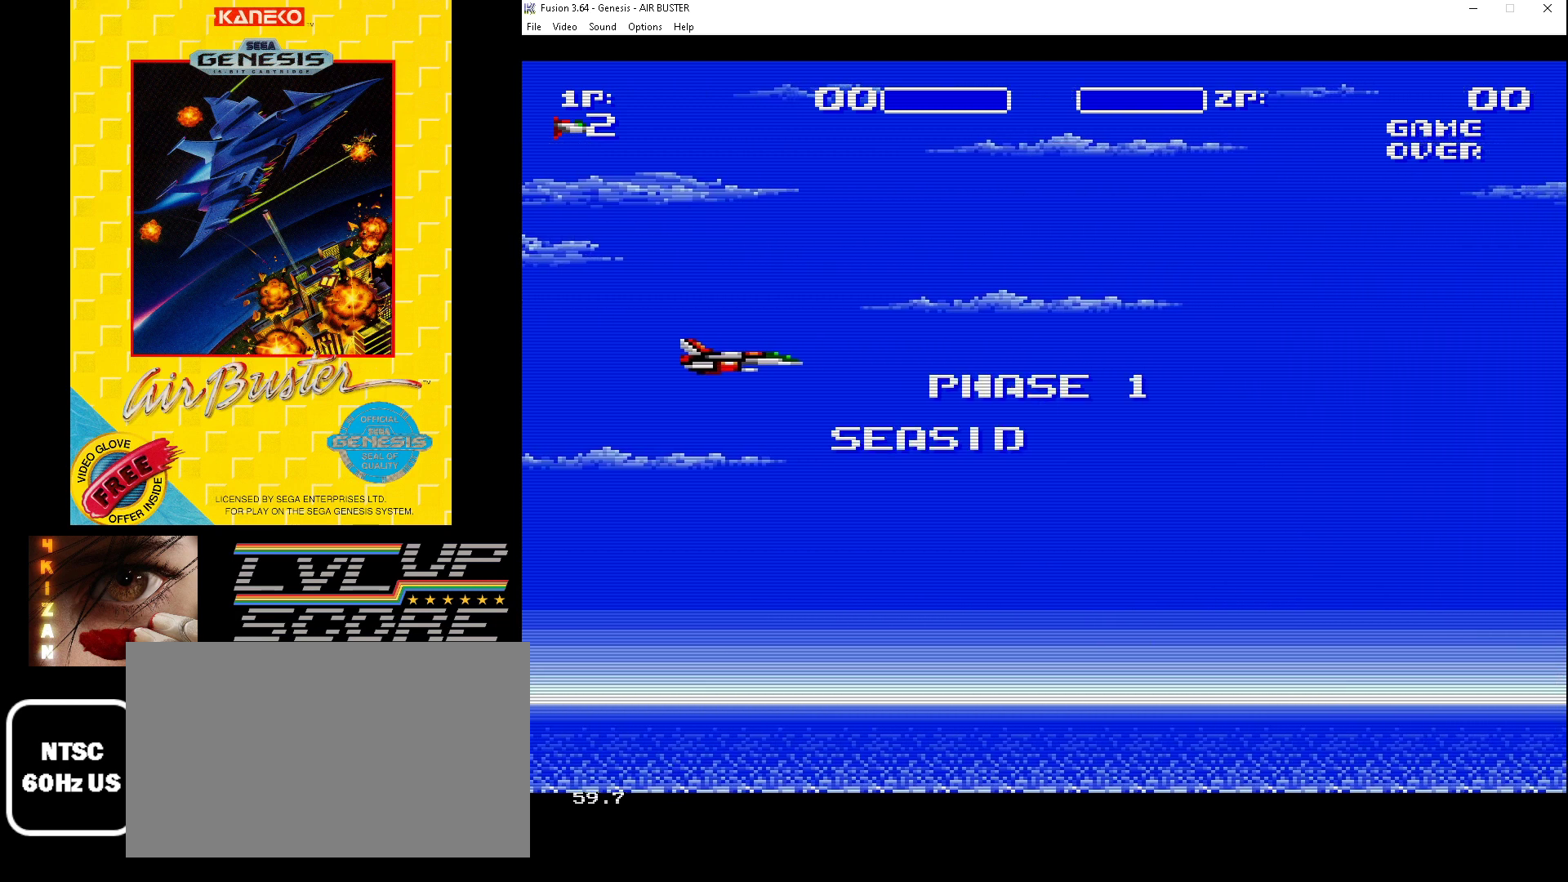
{"buttons": ["B", "DPAD_UP"], "events": [[33, "DPAD_UP", "up"], [200, "DPAD_UP", "down"]]}
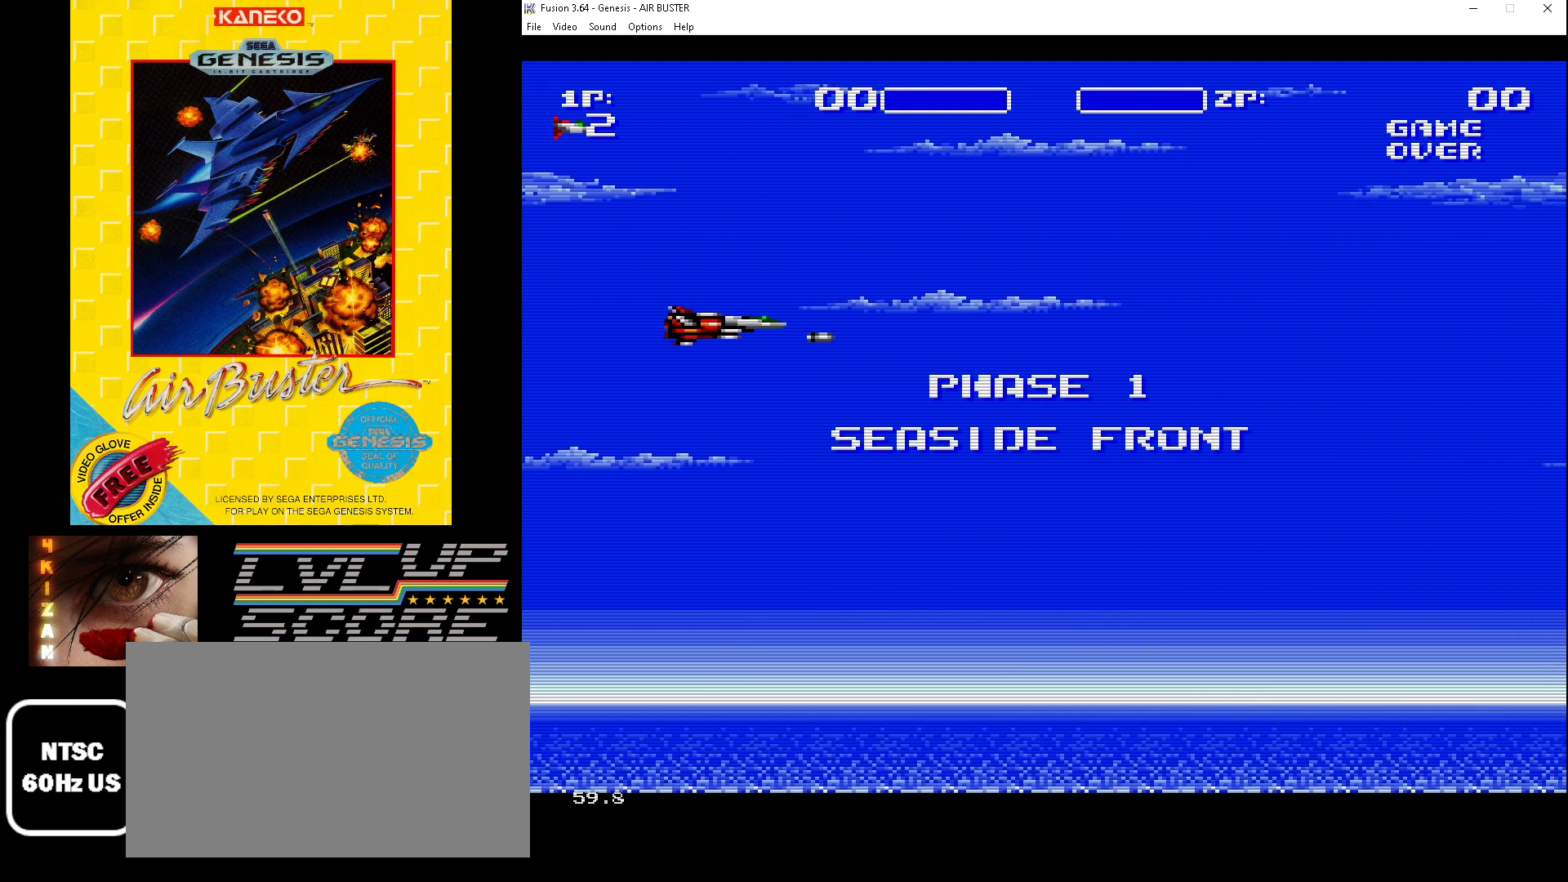
{"buttons": ["B"], "events": [[133, "DPAD_UP", "up"]]}
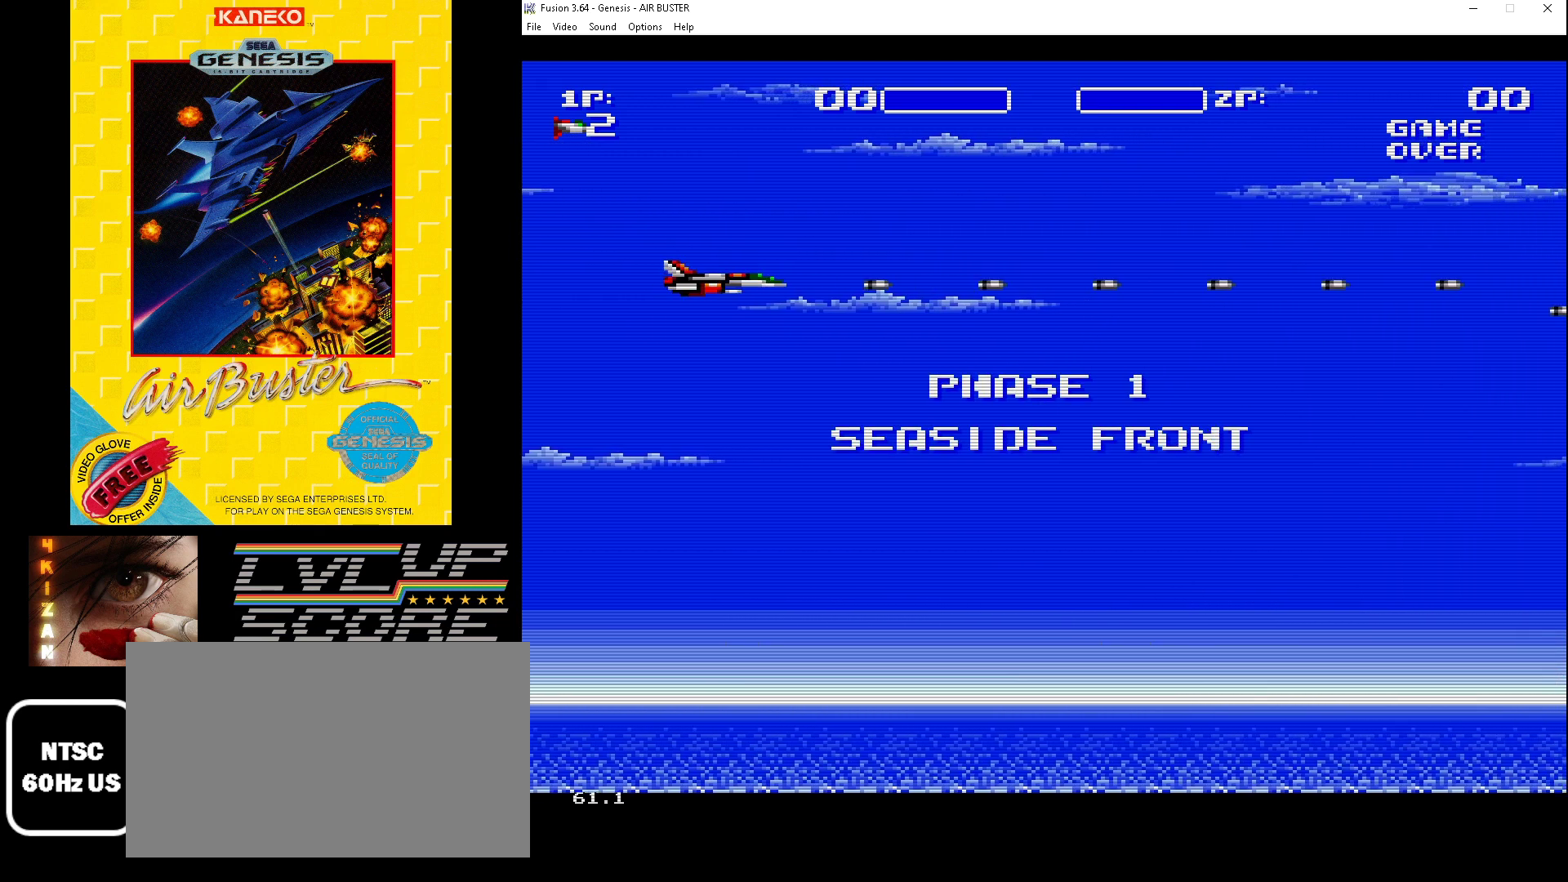
{"buttons": ["B"], "events": []}
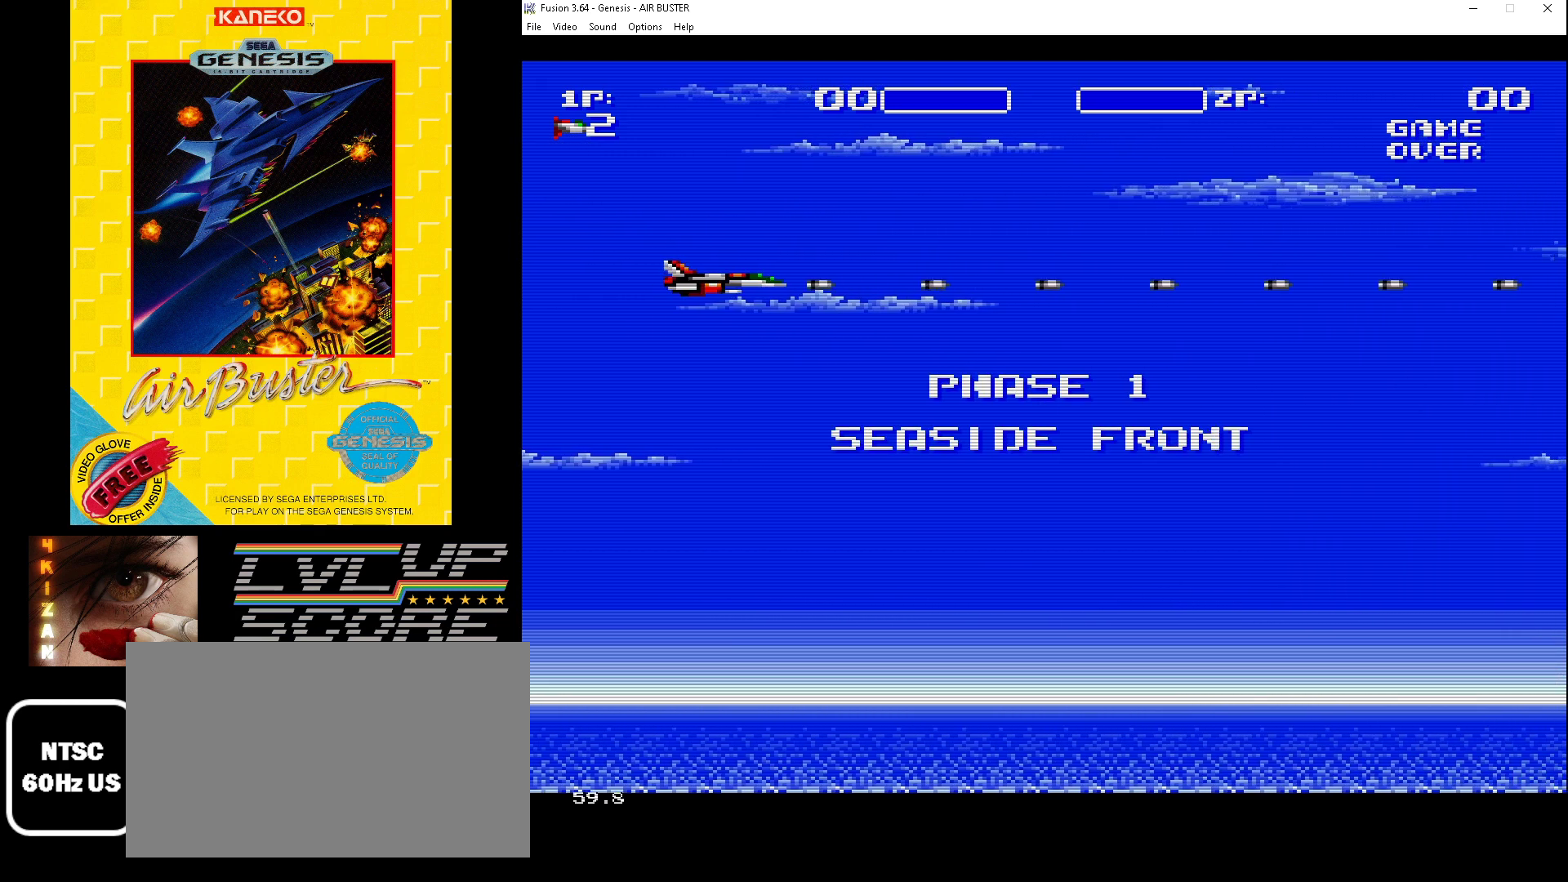
{"buttons": ["B"], "events": []}
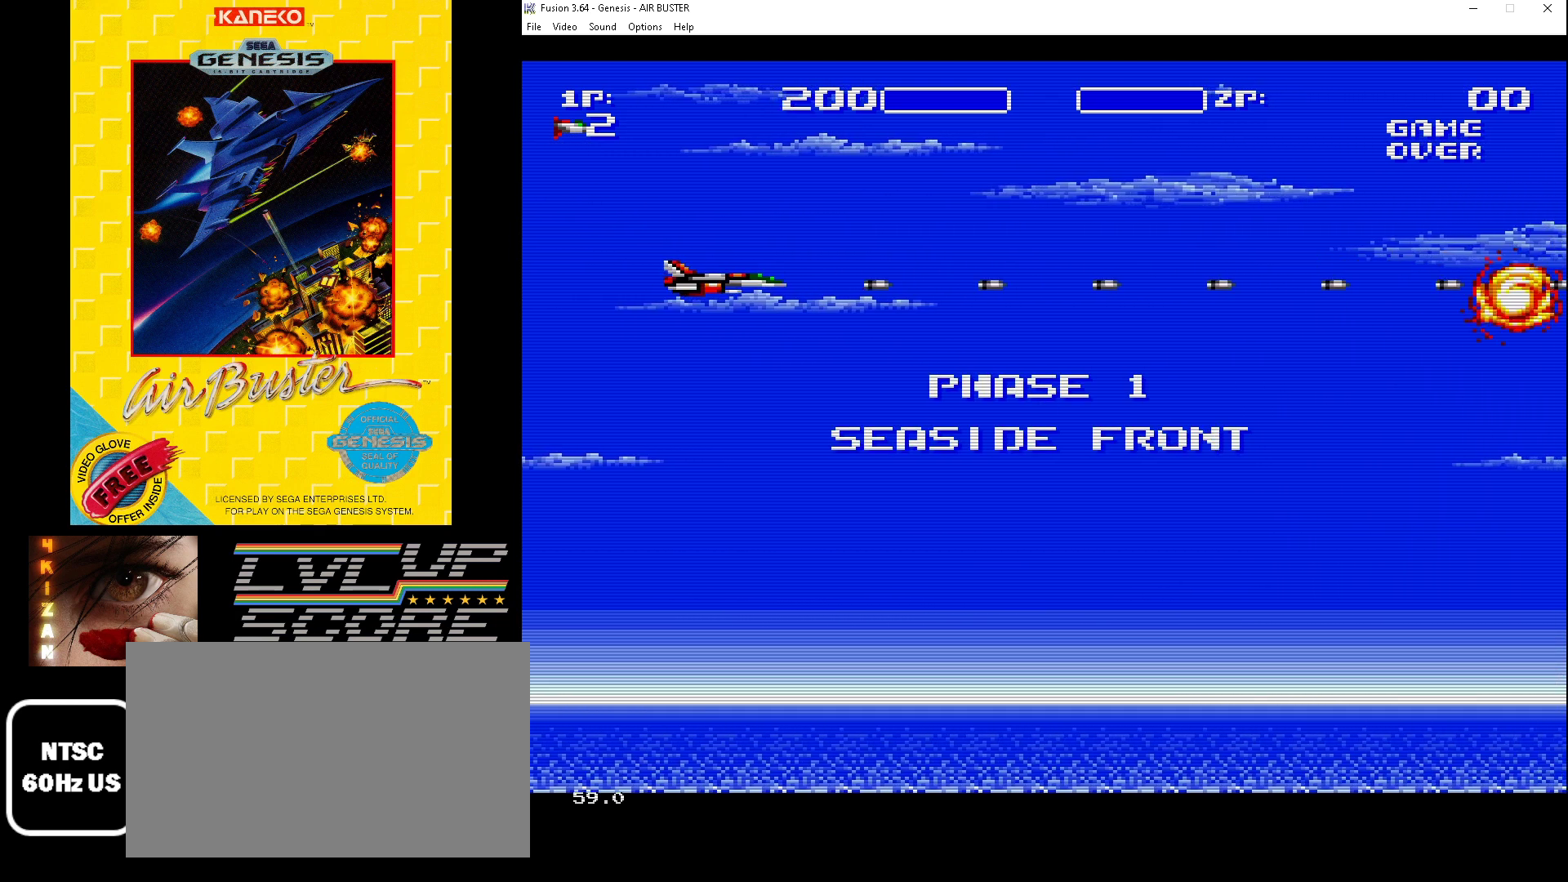
{"buttons": ["B", "DPAD_DOWN"], "events": [[167, "DPAD_DOWN", "down"]]}
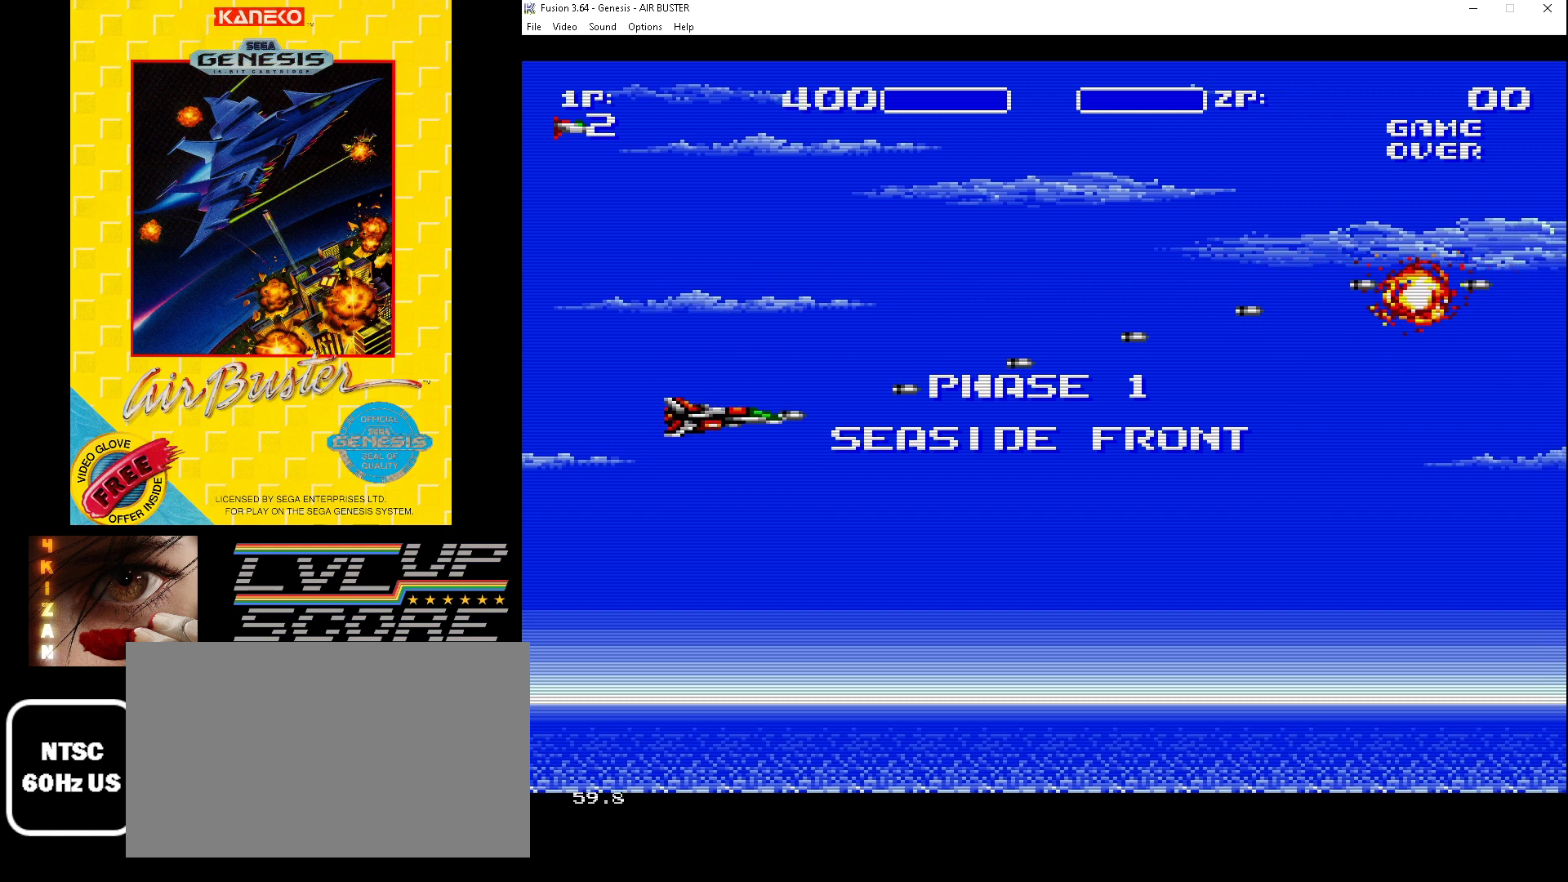
{"buttons": ["B", "DPAD_DOWN"], "events": []}
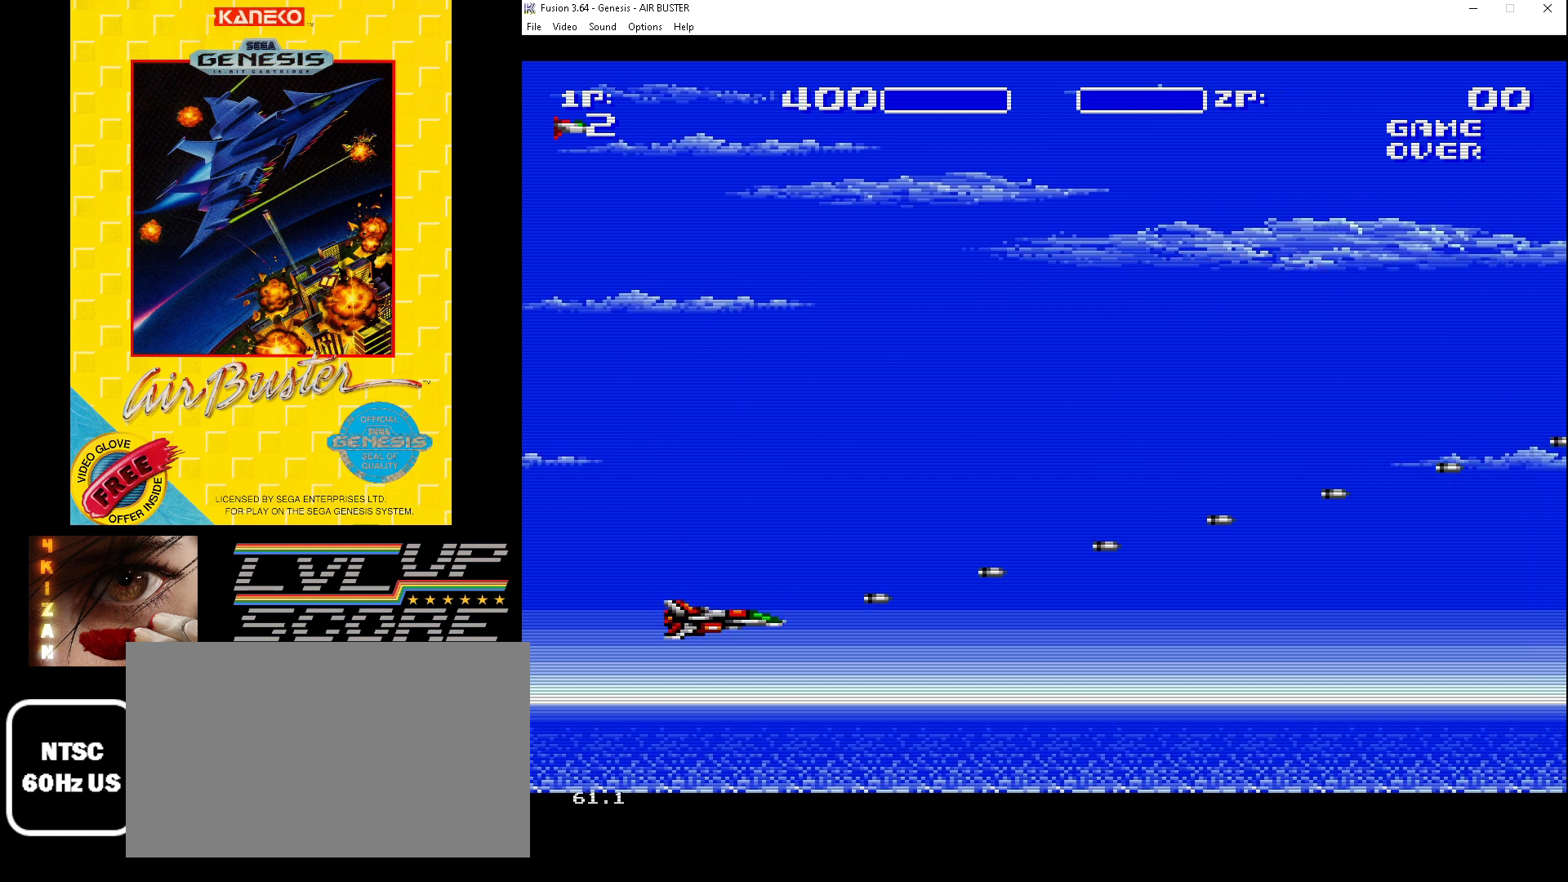
{"buttons": ["B", "DPAD_DOWN"], "events": [[33, "DPAD_DOWN", "up"], [267, "DPAD_DOWN", "down"], [333, "DPAD_DOWN", "up"], [500, "DPAD_DOWN", "down"]]}
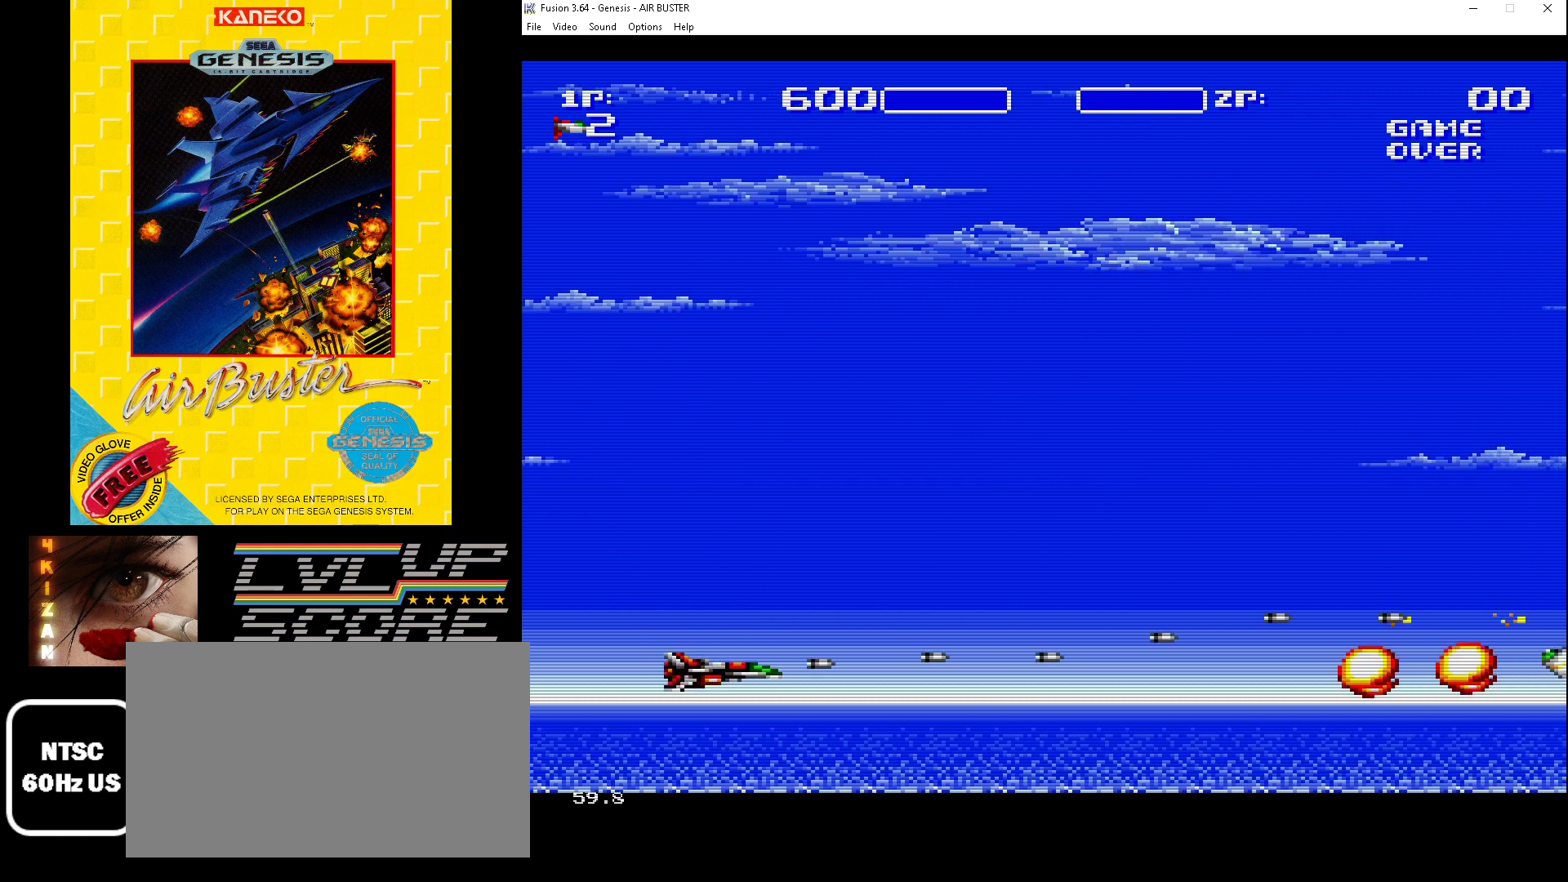
{"buttons": ["B", "DPAD_UP"], "events": [[100, "DPAD_DOWN", "up"], [400, "DPAD_UP", "down"]]}
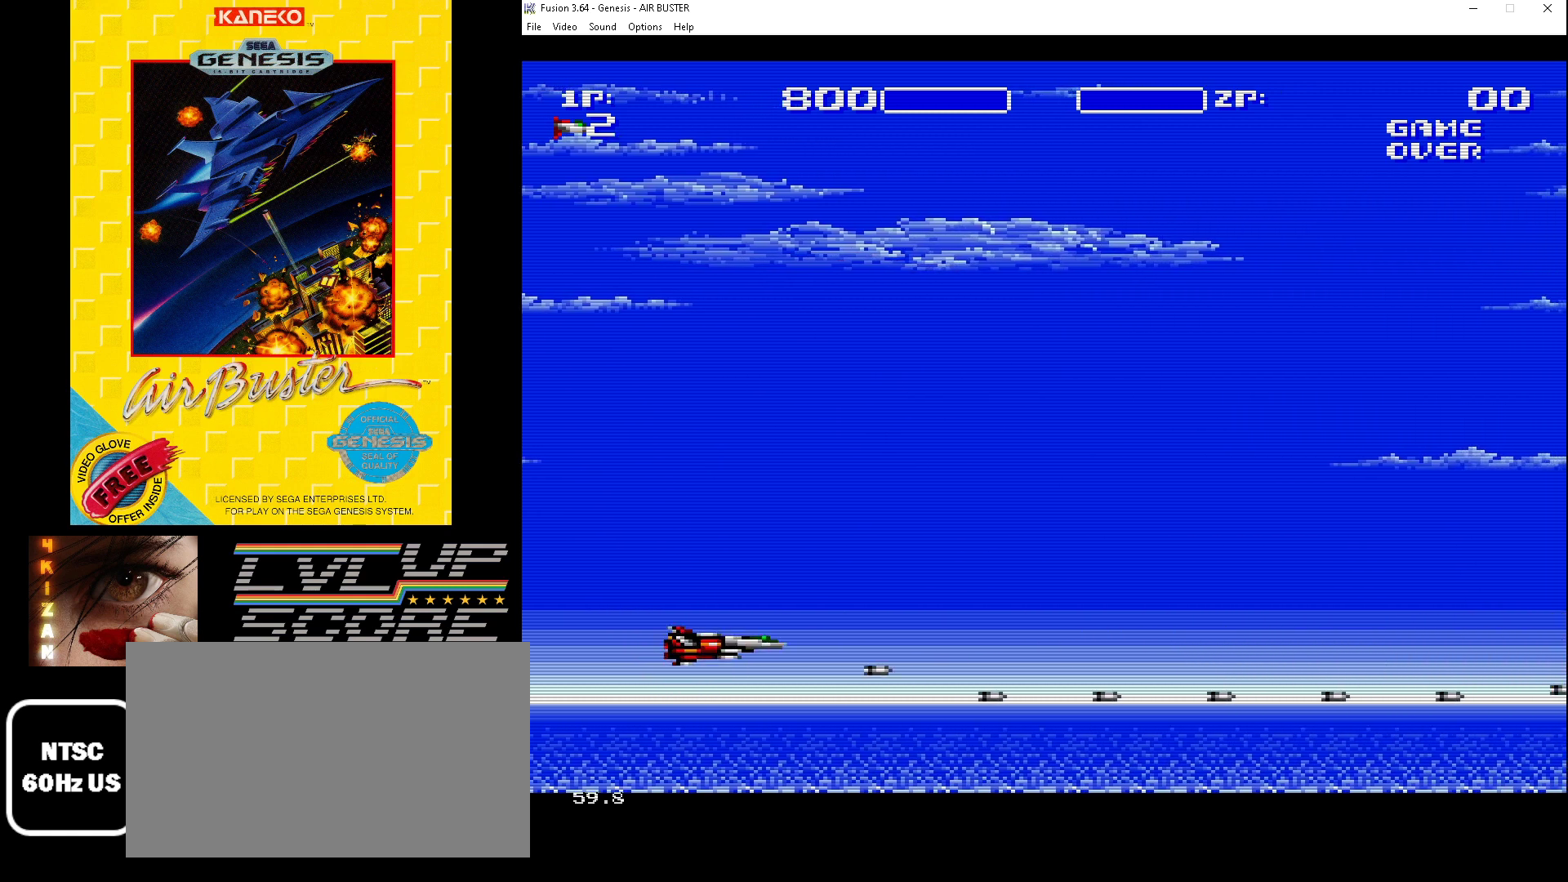
{"buttons": ["B", "DPAD_UP"], "events": []}
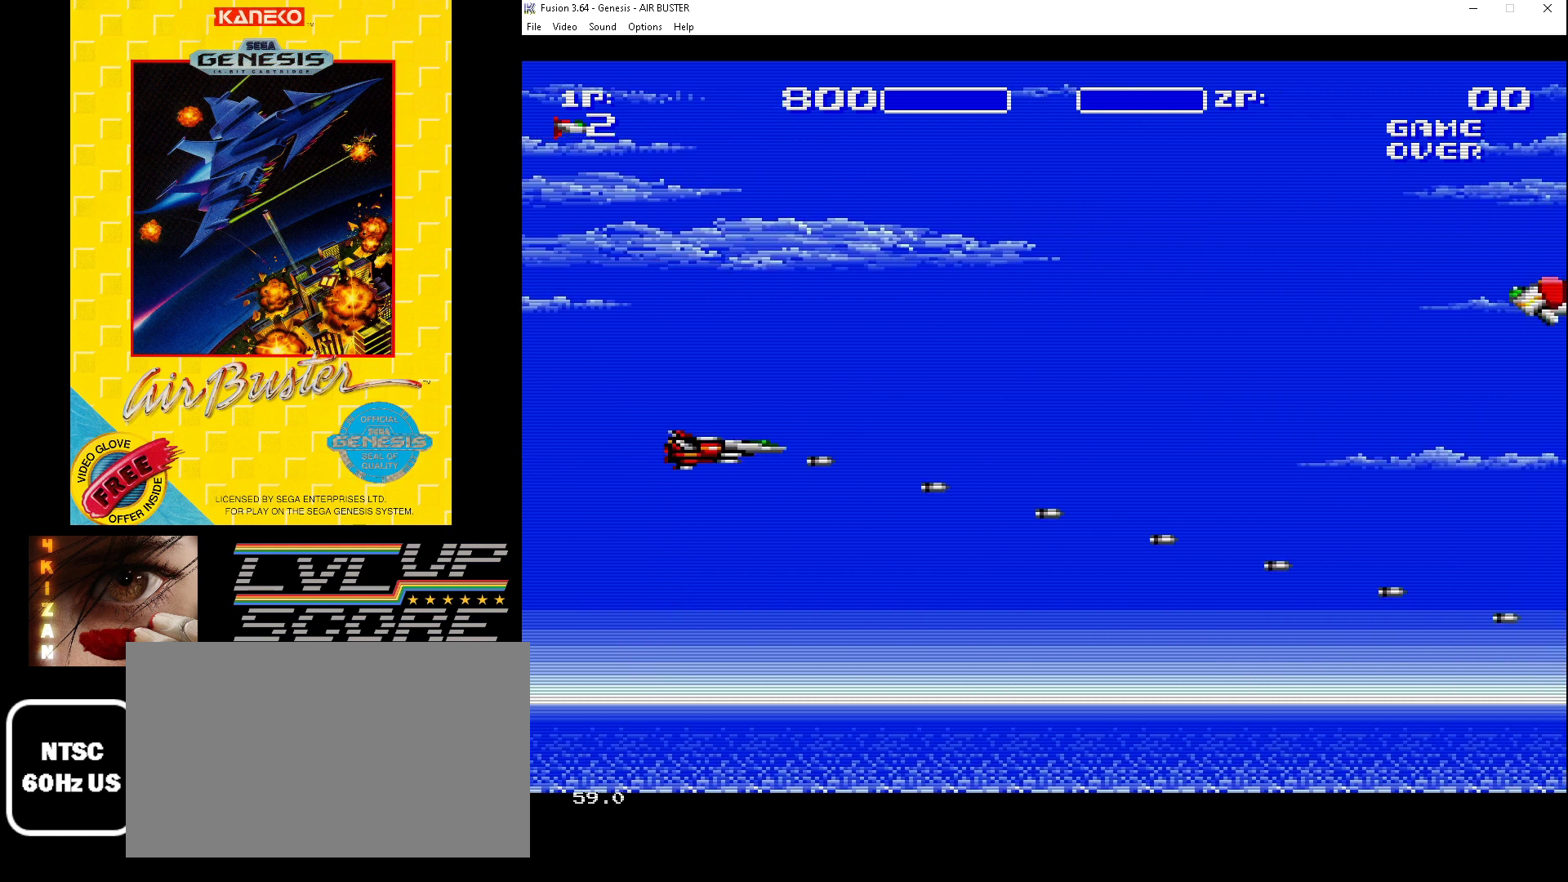
{"buttons": ["B"], "events": [[467, "DPAD_UP", "up"]]}
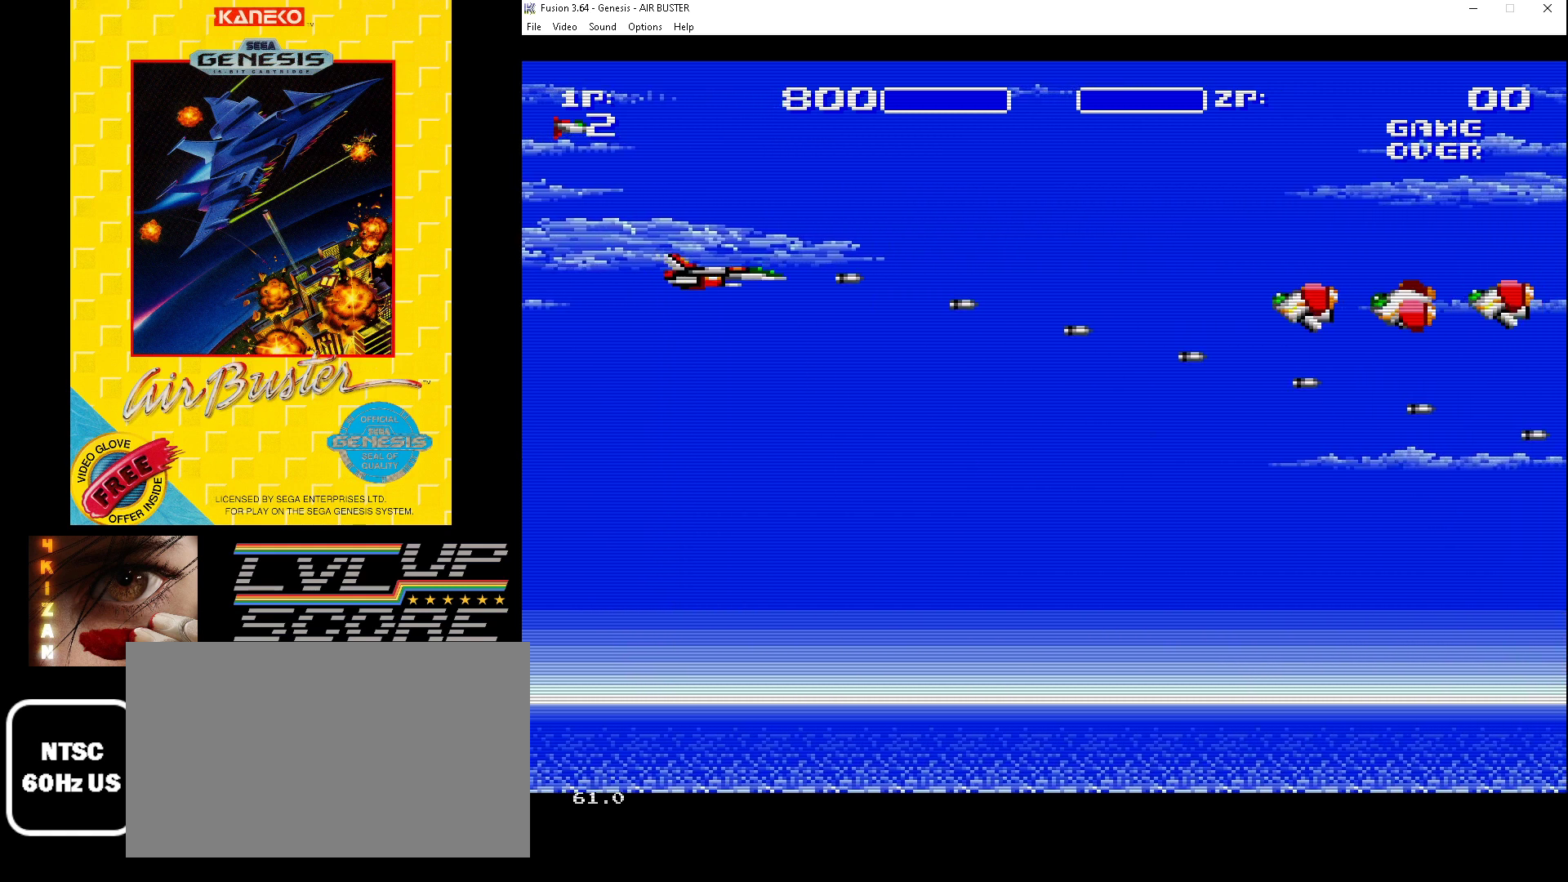
{"buttons": ["B", "DPAD_DOWN"], "events": [[367, "DPAD_DOWN", "down"]]}
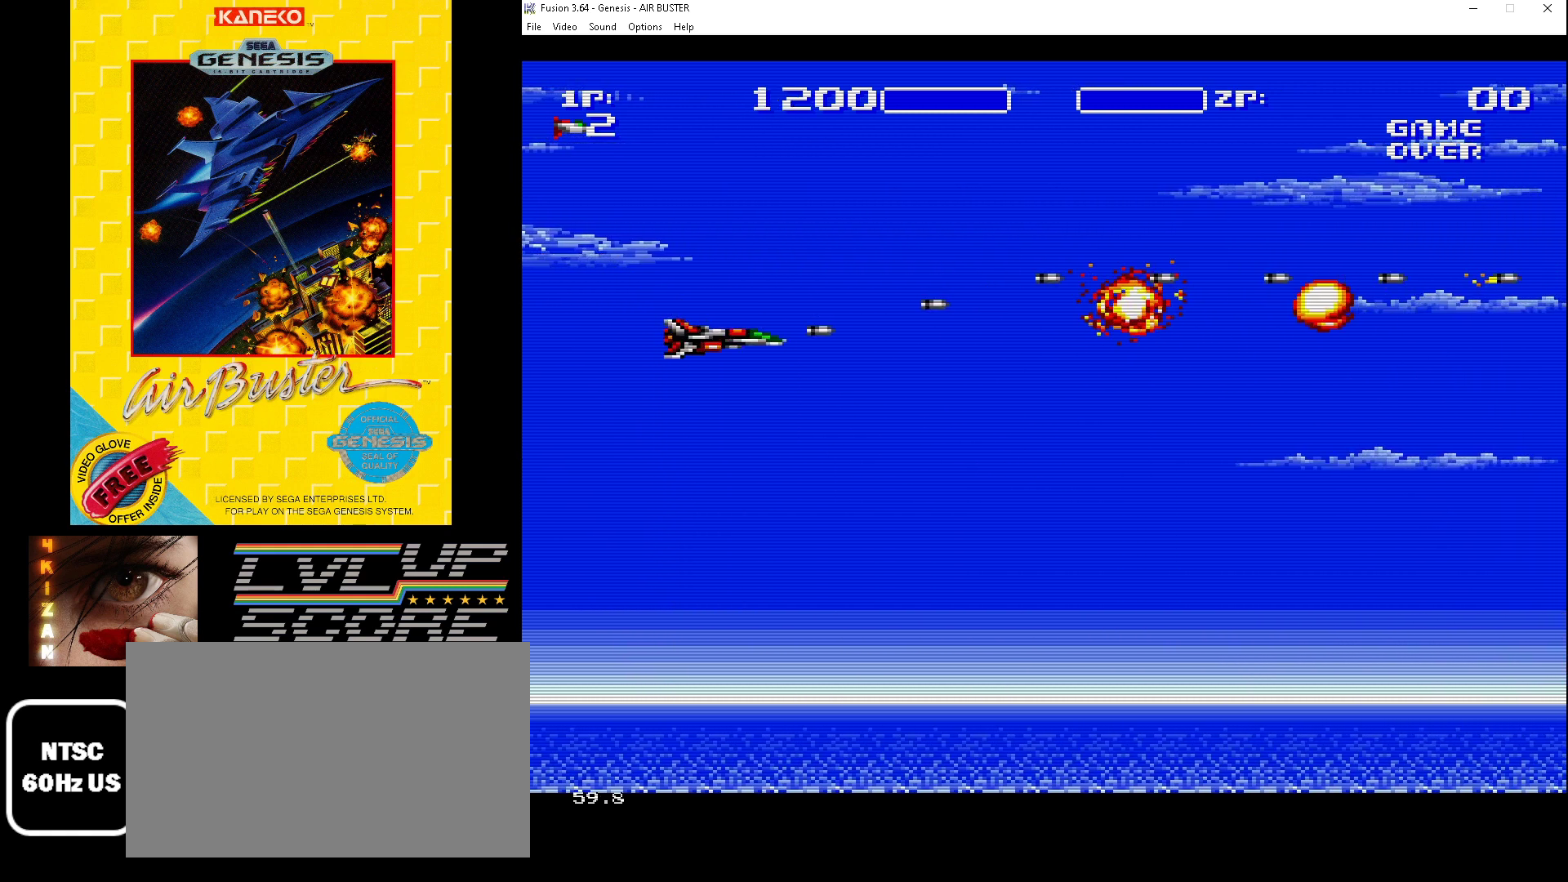
{"buttons": ["B", "DPAD_DOWN"], "events": []}
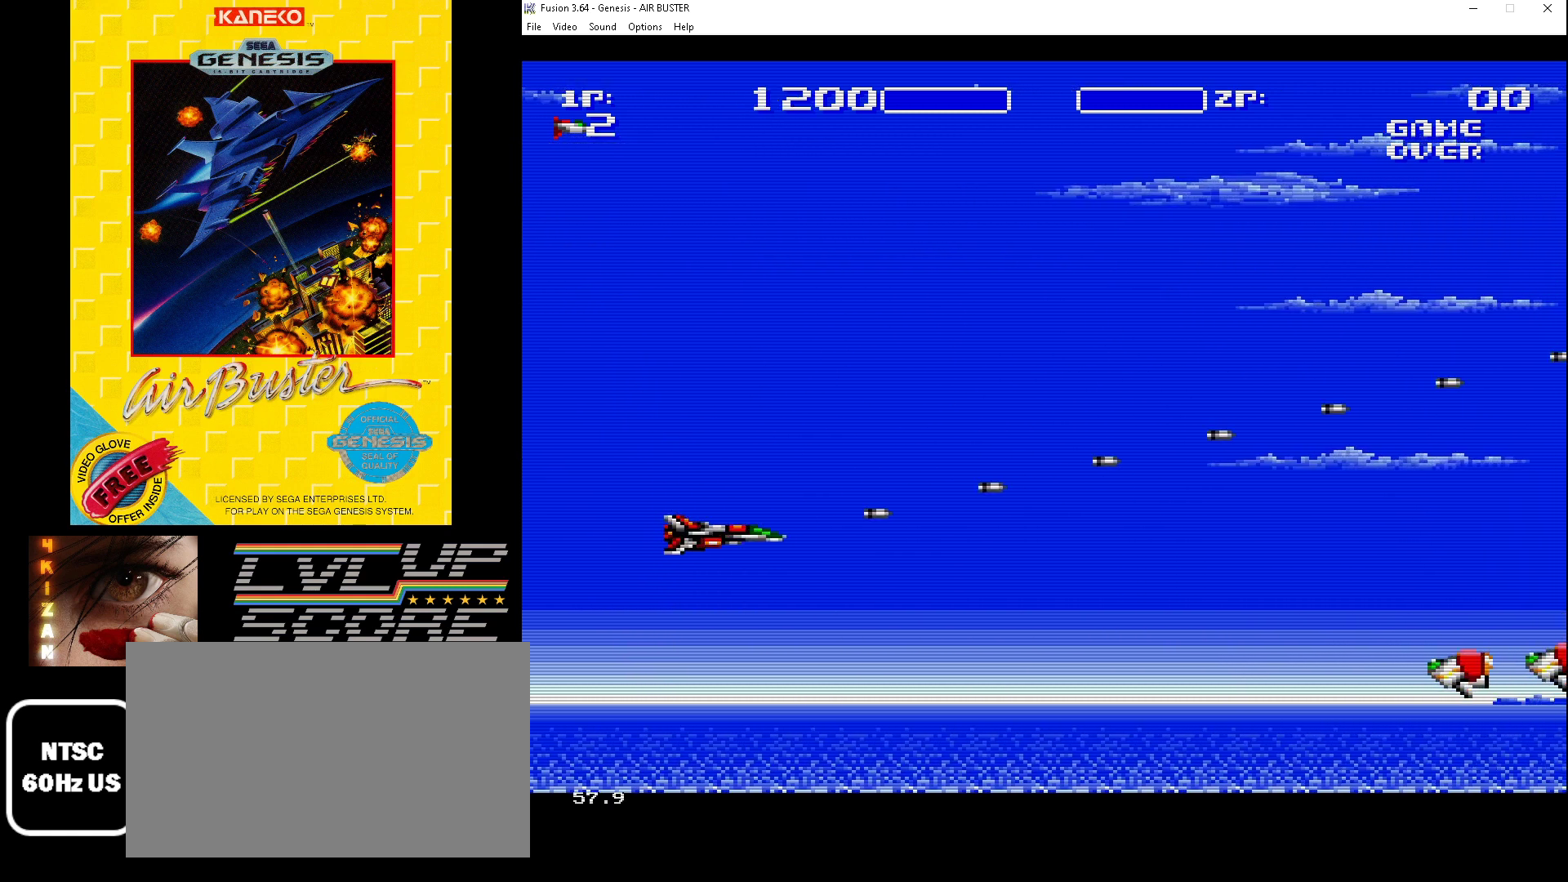
{"buttons": ["B"], "events": [[367, "DPAD_DOWN", "up"]]}
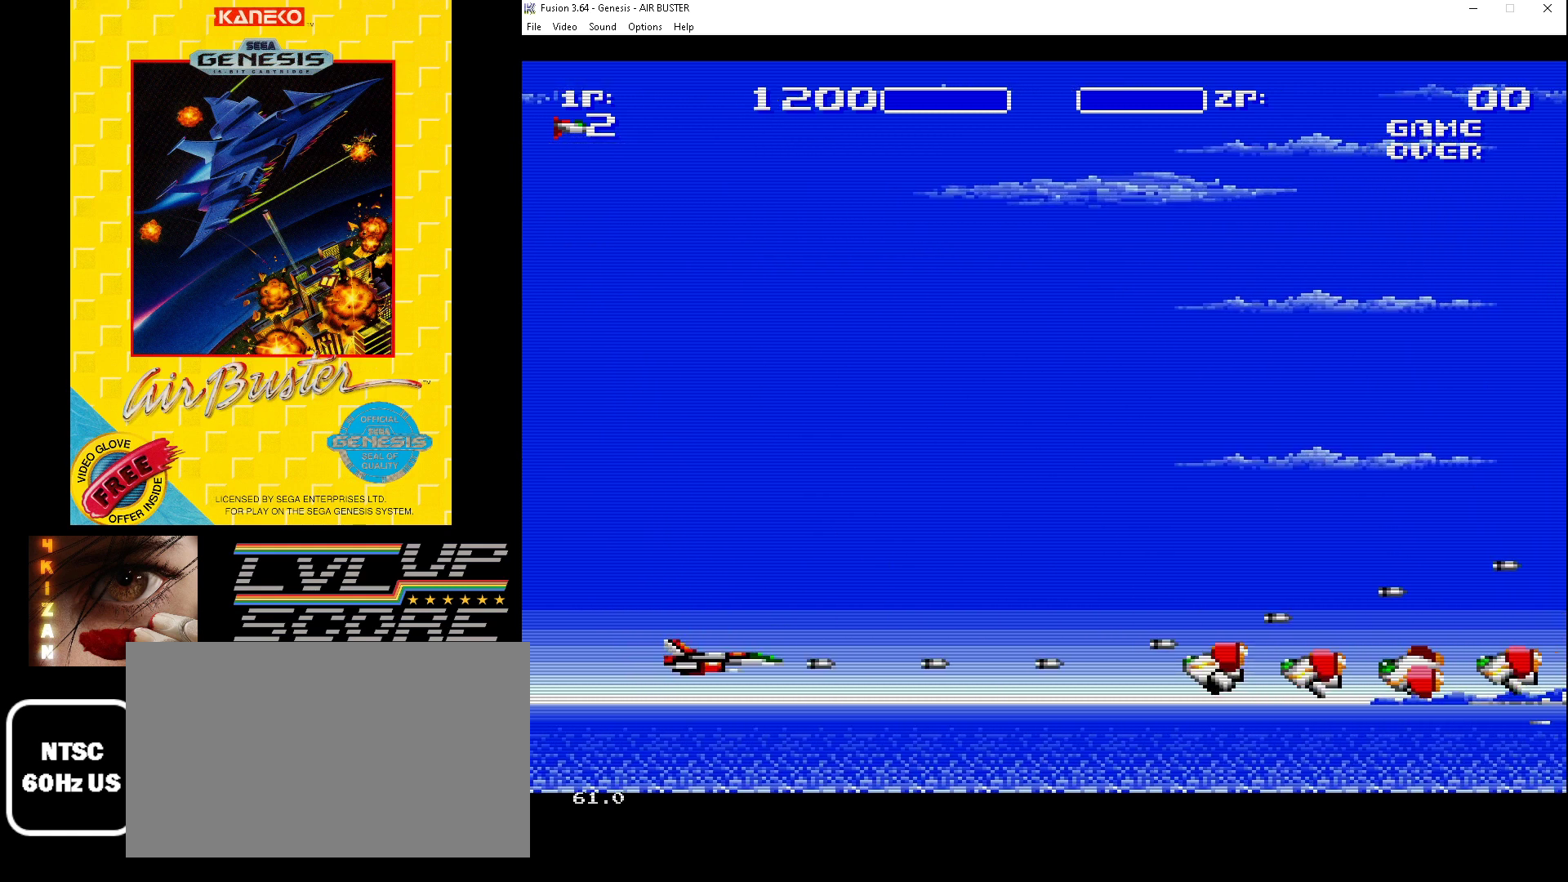
{"buttons": ["B", "DPAD_RIGHT"], "events": [[400, "DPAD_RIGHT", "down"]]}
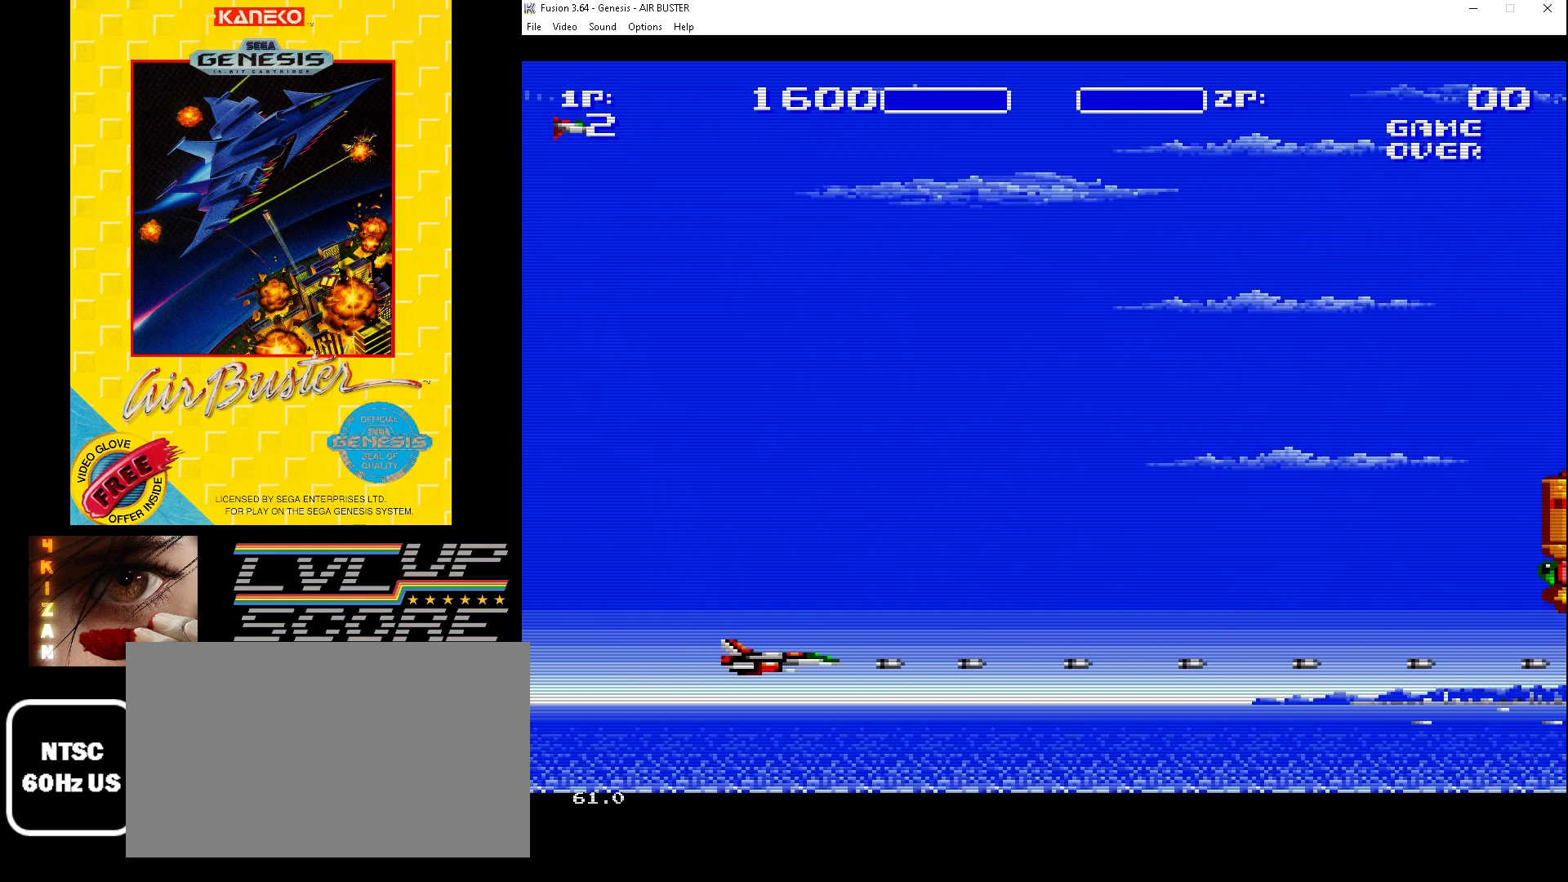
{"buttons": ["B", "DPAD_UP", "DPAD_RIGHT"], "events": [[100, "DPAD_UP", "down"]]}
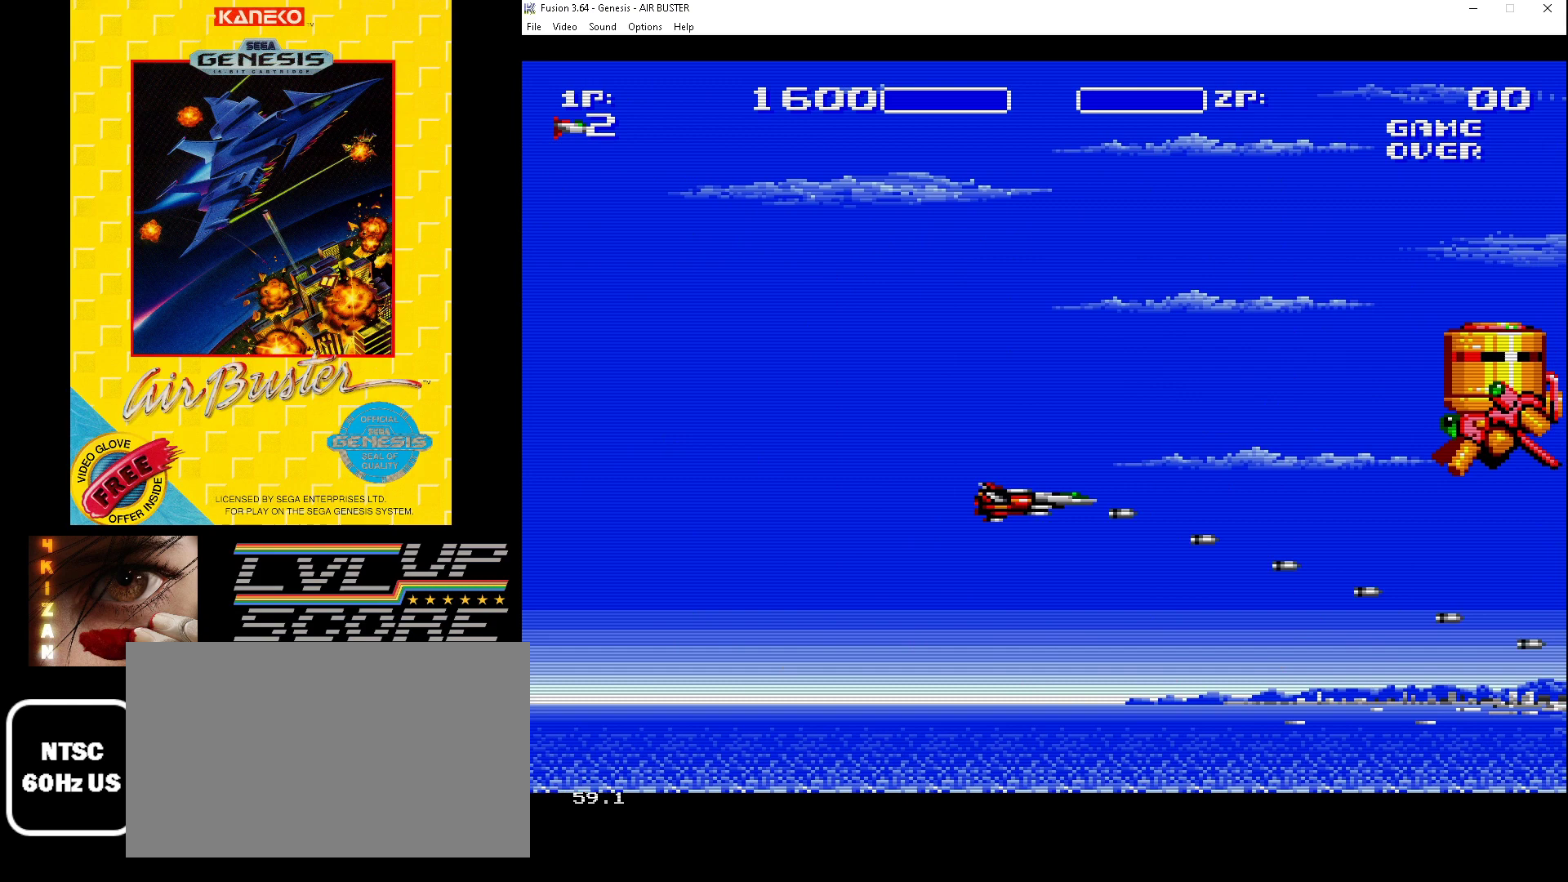
{"buttons": ["B"], "events": [[233, "DPAD_RIGHT", "up"], [267, "DPAD_UP", "up"]]}
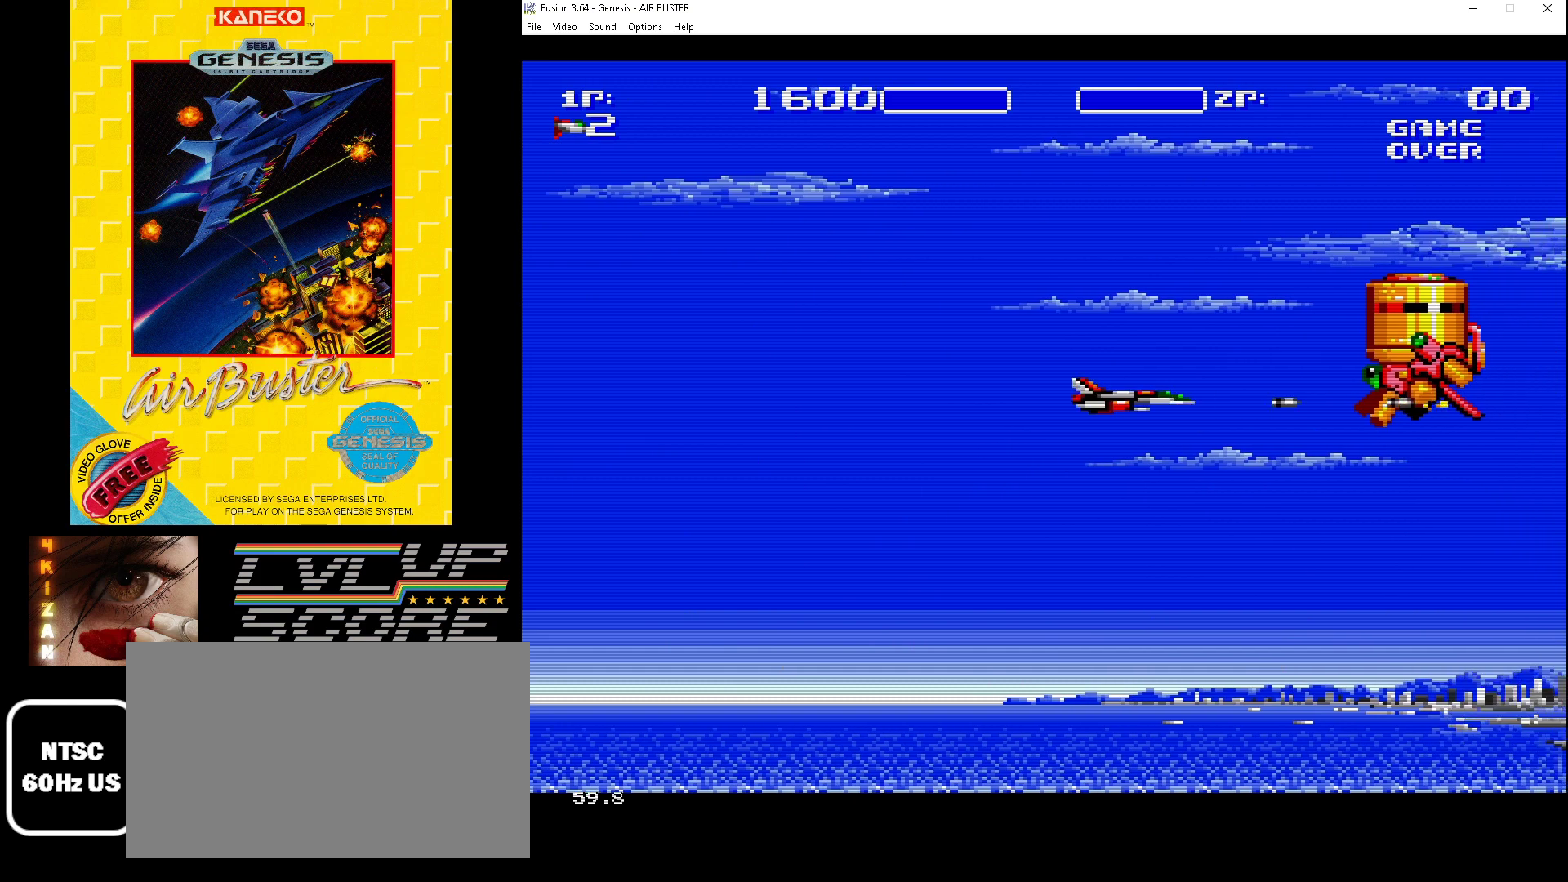
{"buttons": ["B", "DPAD_DOWN"], "events": [[33, "DPAD_DOWN", "down"], [233, "DPAD_DOWN", "up"], [500, "DPAD_DOWN", "down"]]}
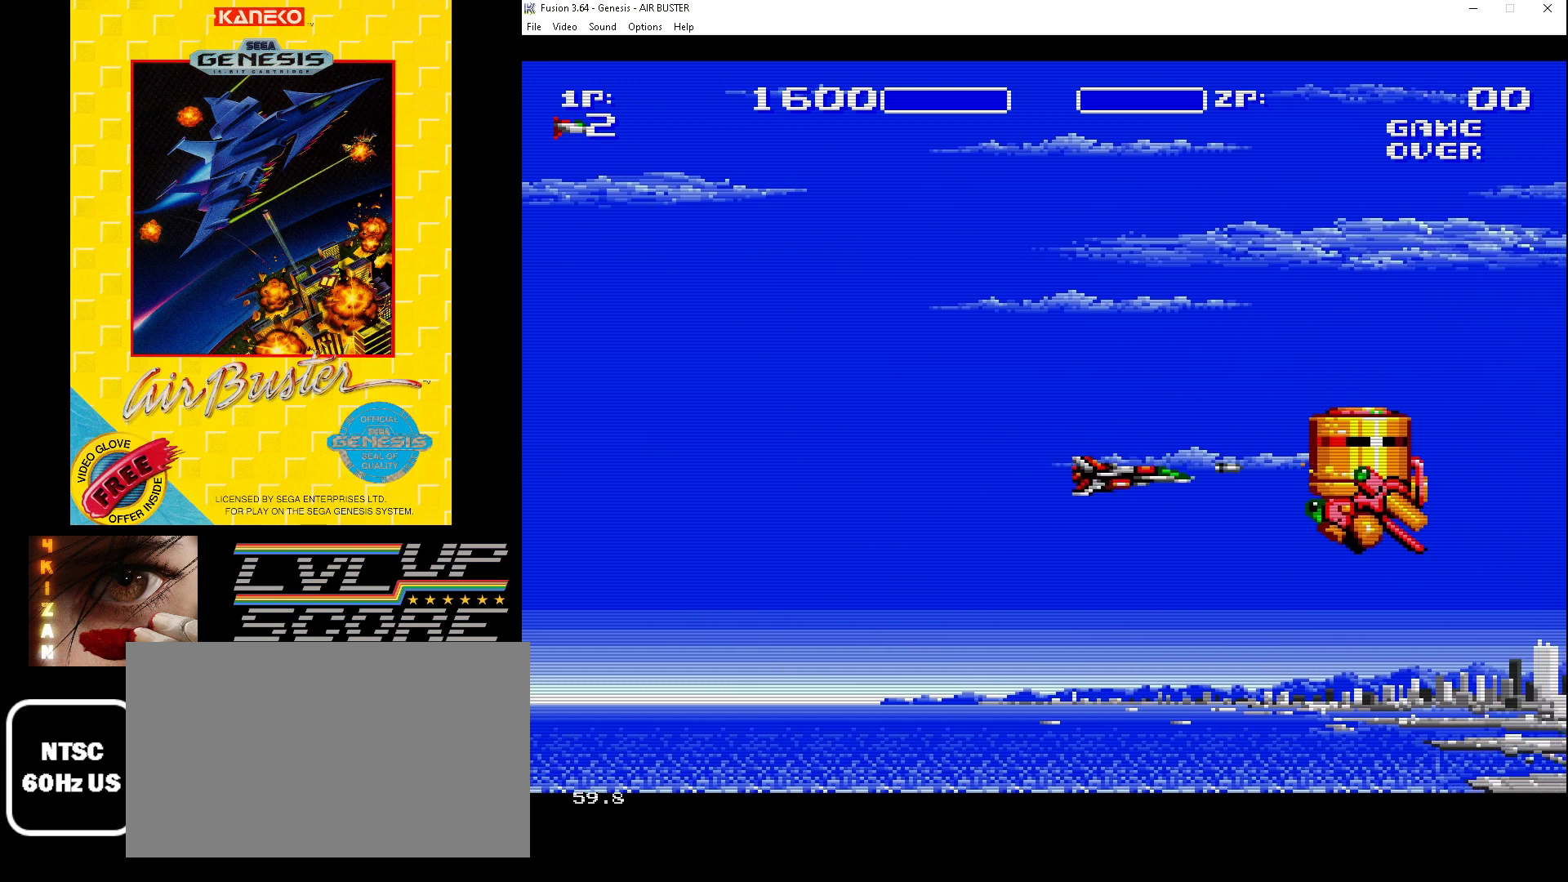
{"buttons": ["B", "DPAD_UP", "DPAD_LEFT"], "events": [[333, "DPAD_DOWN", "up"], [467, "DPAD_LEFT", "down"], [500, "DPAD_UP", "down"]]}
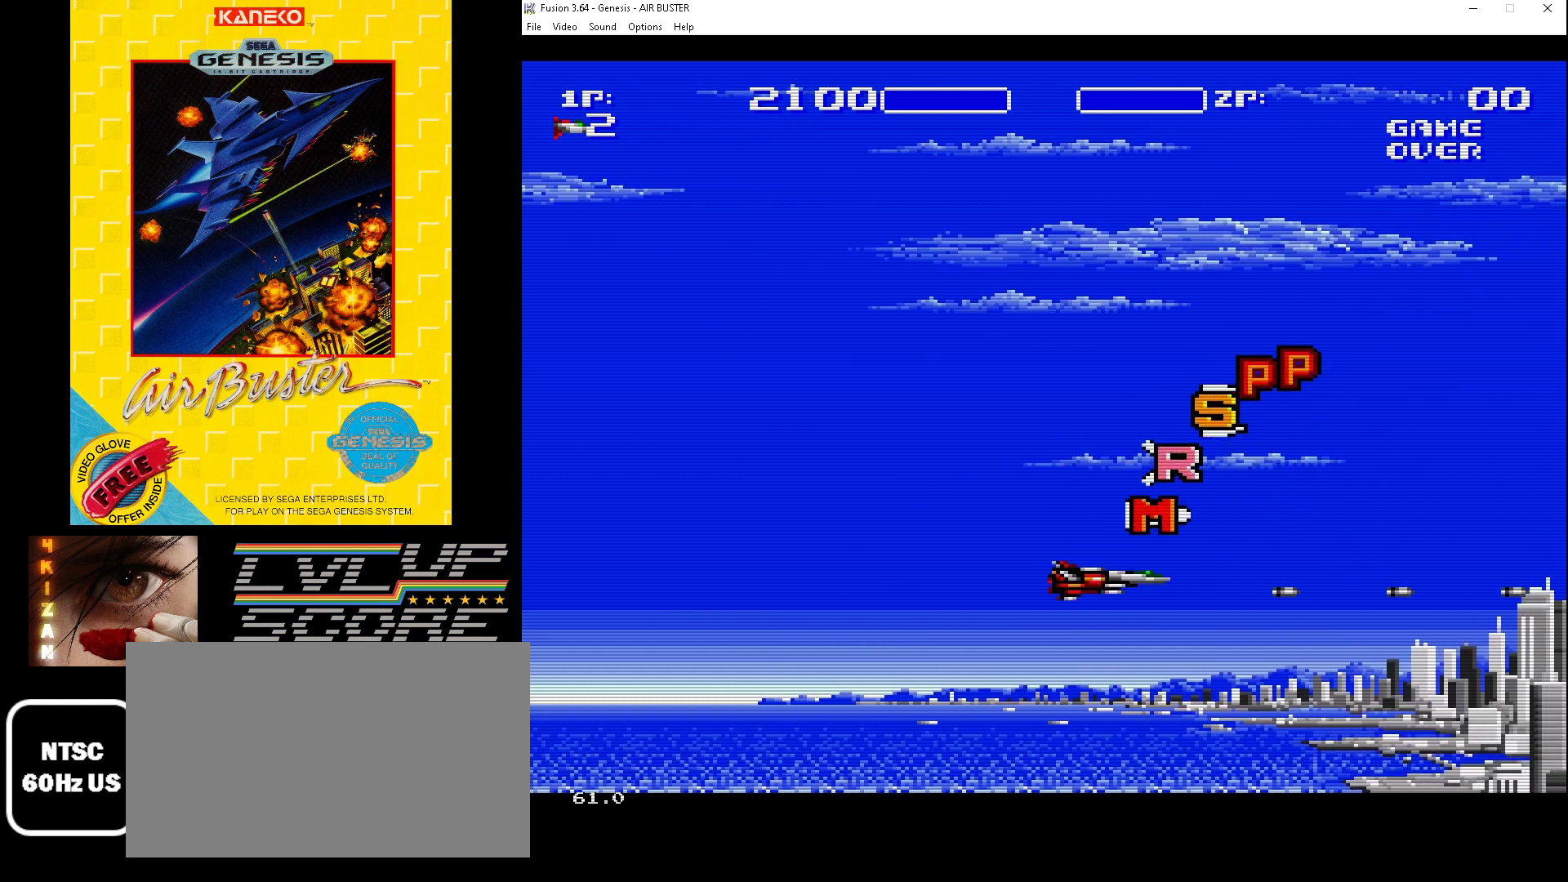
{"buttons": ["B", "DPAD_UP", "DPAD_RIGHT"], "events": [[67, "DPAD_UP", "up"], [133, "DPAD_LEFT", "up"], [367, "DPAD_RIGHT", "down"], [367, "DPAD_UP", "down"]]}
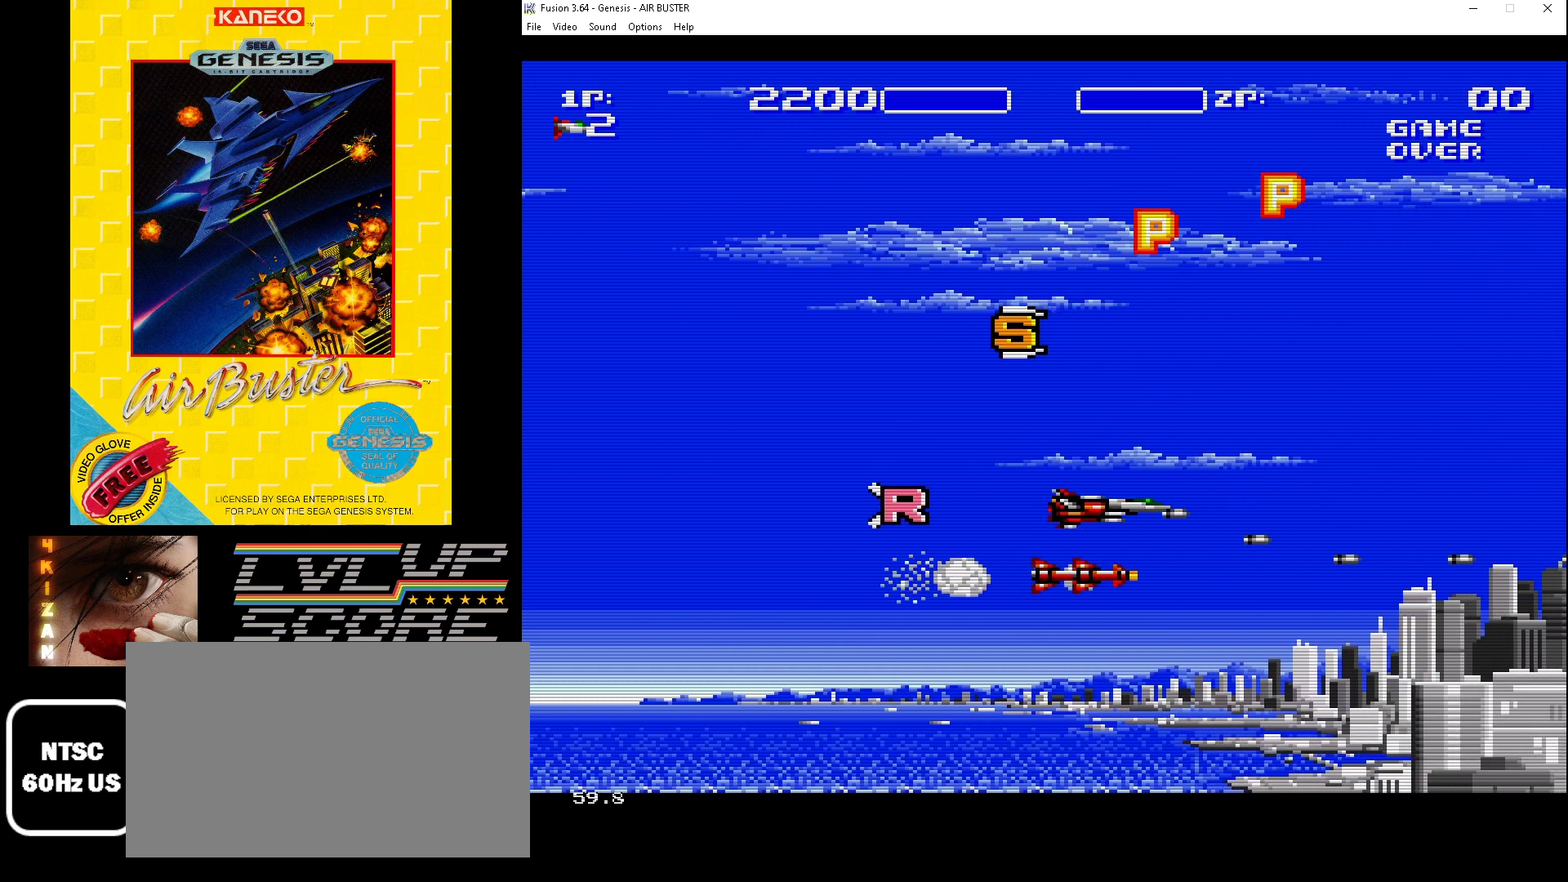
{"buttons": ["B", "DPAD_UP", "DPAD_RIGHT"], "events": [[100, "DPAD_RIGHT", "up"], [200, "DPAD_LEFT", "down"], [500, "DPAD_LEFT", "up"], [500, "DPAD_RIGHT", "down"]]}
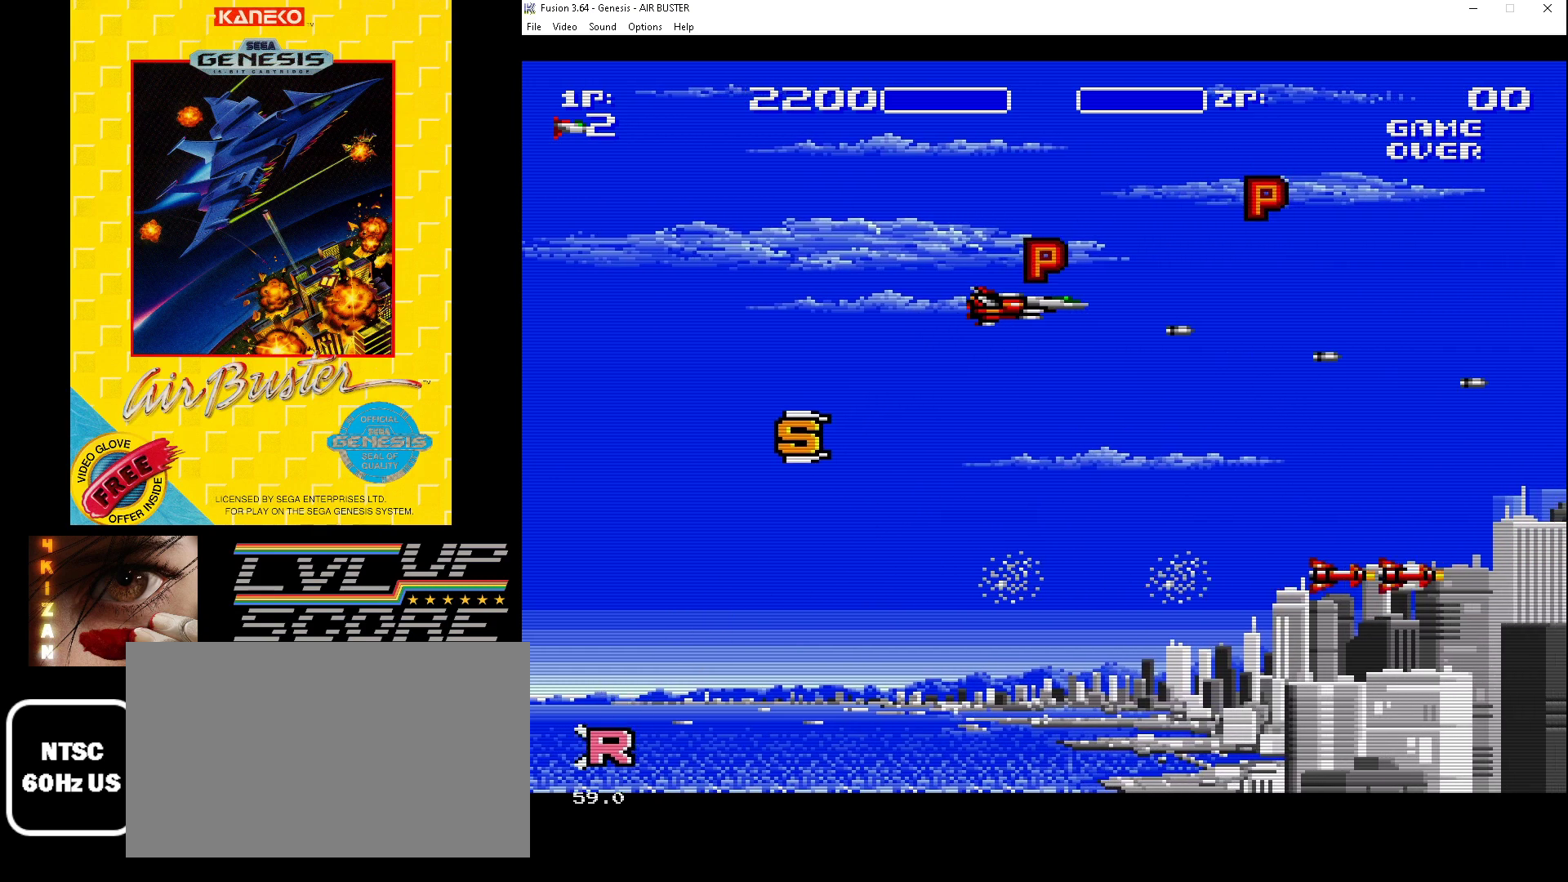
{"buttons": ["B", "DPAD_DOWN", "DPAD_RIGHT"], "events": [[133, "DPAD_UP", "up"], [200, "DPAD_DOWN", "down"]]}
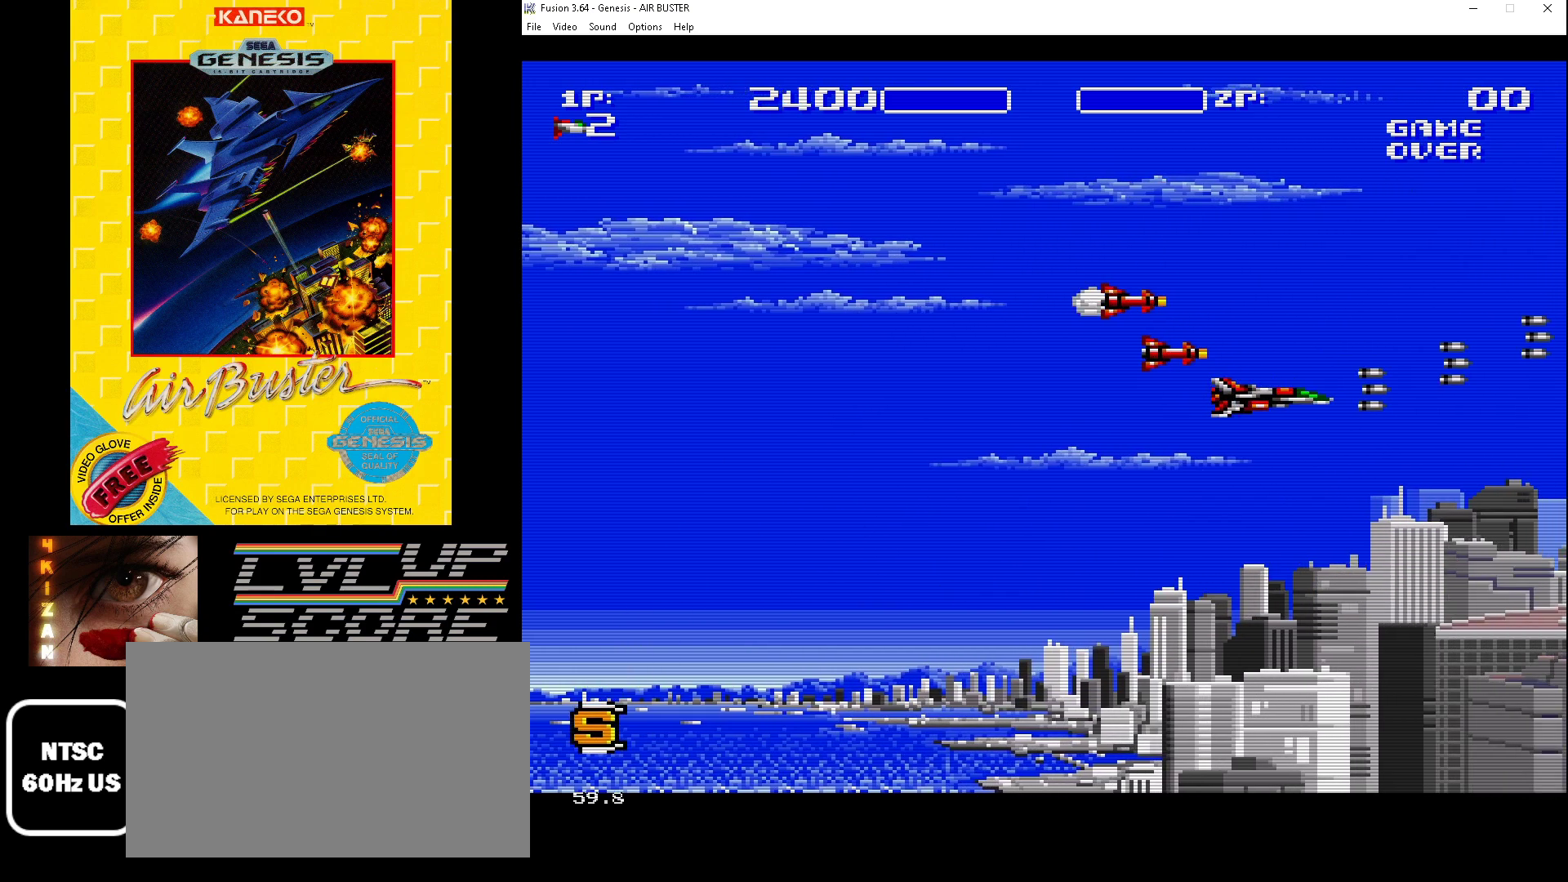
{"buttons": ["B", "DPAD_DOWN", "DPAD_LEFT"], "events": [[33, "DPAD_LEFT", "down"], [33, "DPAD_RIGHT", "up"]]}
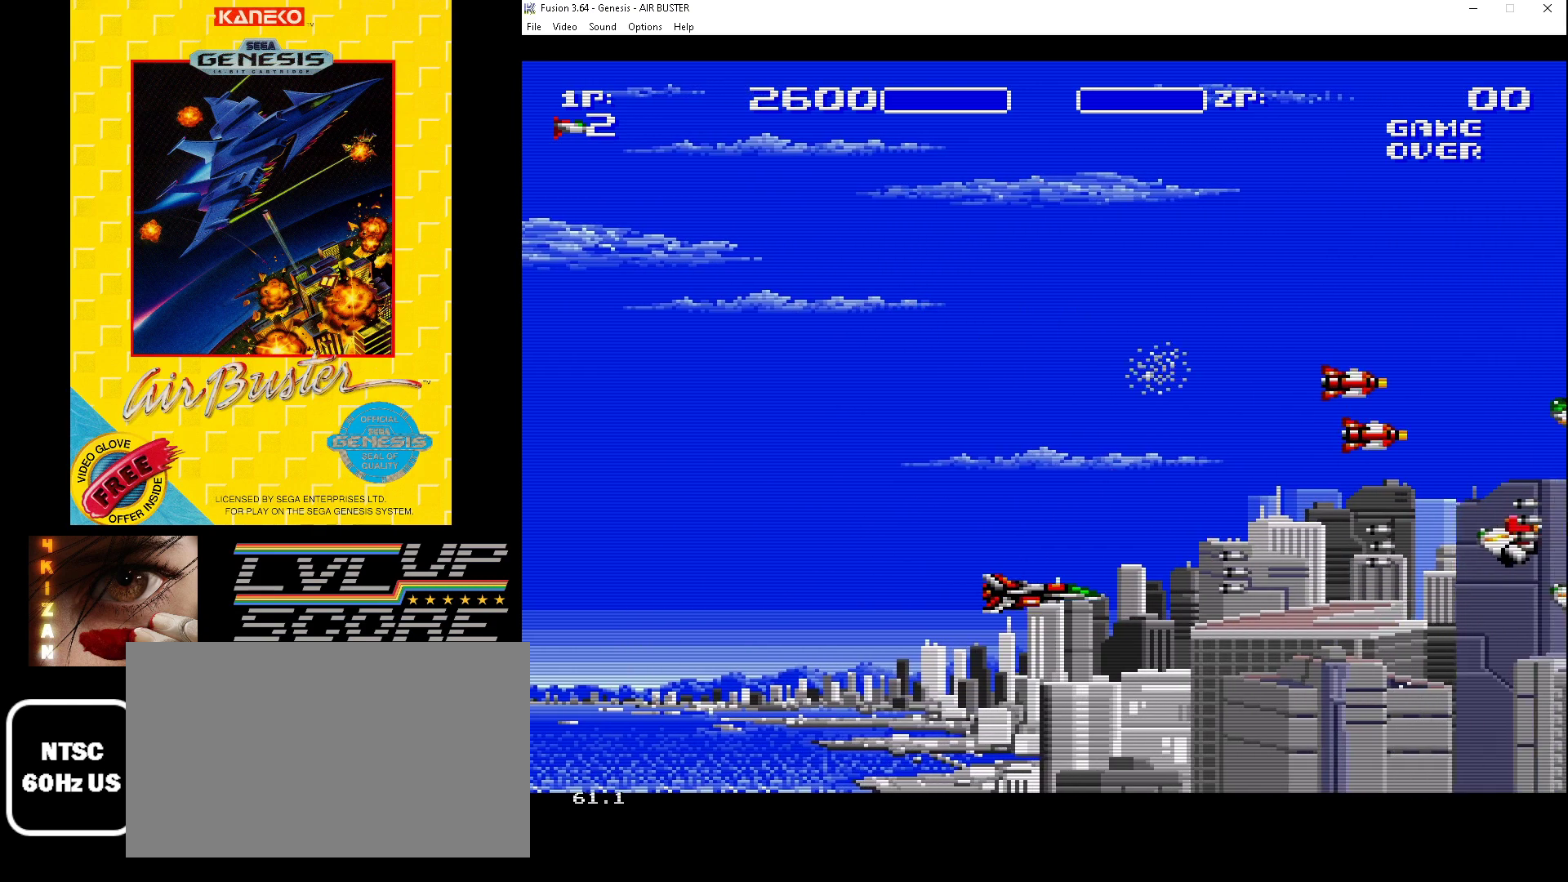
{"buttons": ["B", "DPAD_UP"], "events": [[33, "DPAD_LEFT", "up"], [100, "DPAD_RIGHT", "down"], [133, "DPAD_DOWN", "up"], [133, "DPAD_RIGHT", "up"], [133, "DPAD_UP", "down"]]}
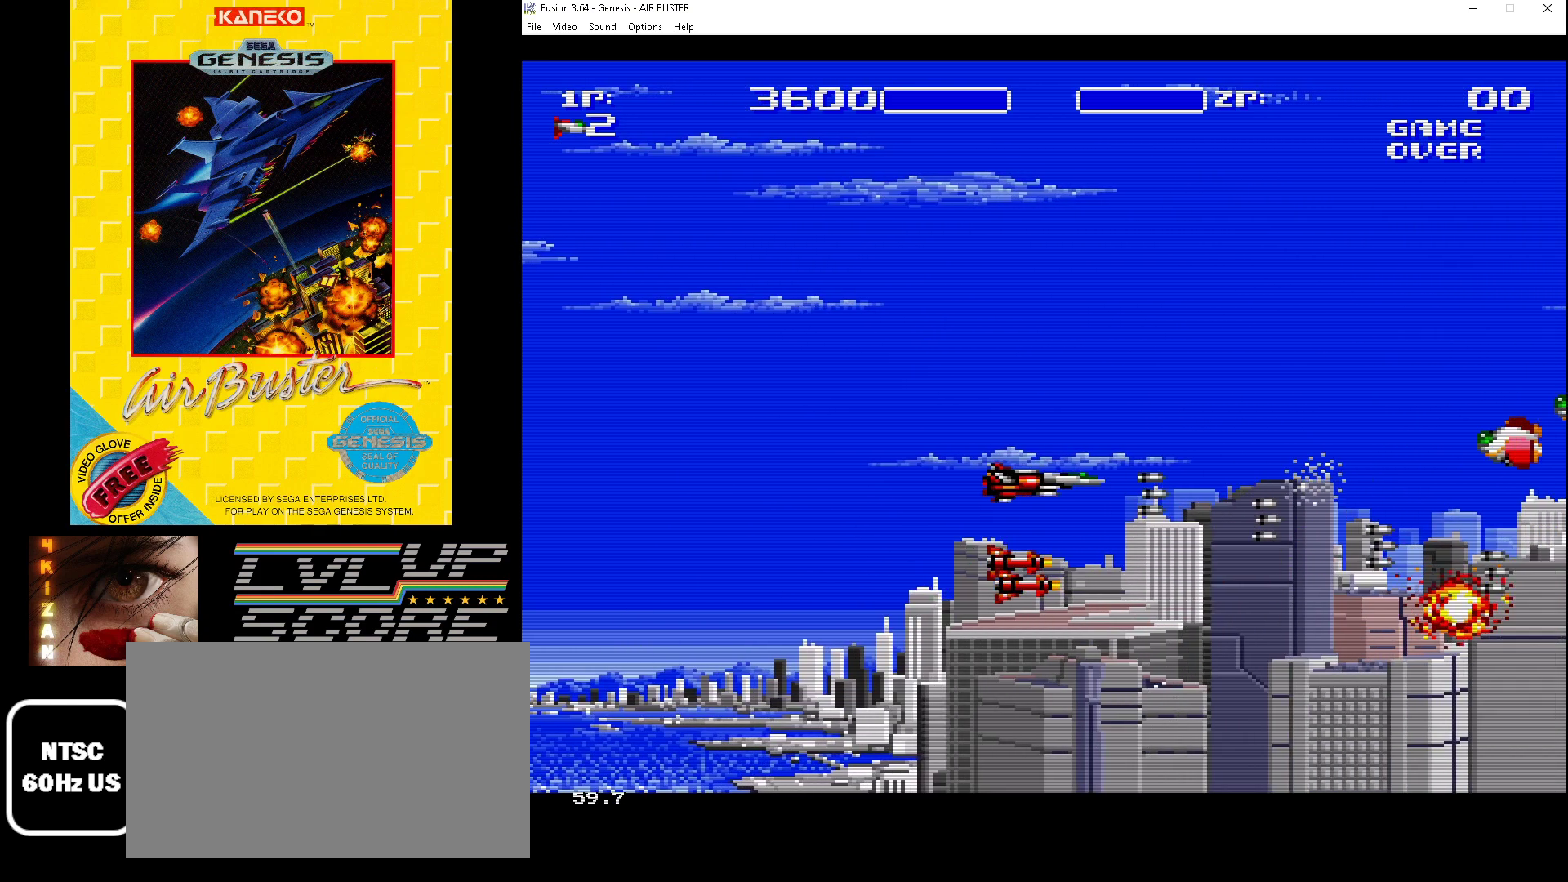
{"buttons": ["B", "DPAD_DOWN"], "events": [[133, "DPAD_LEFT", "down"], [200, "DPAD_UP", "up"], [267, "DPAD_DOWN", "down"], [367, "DPAD_LEFT", "up"]]}